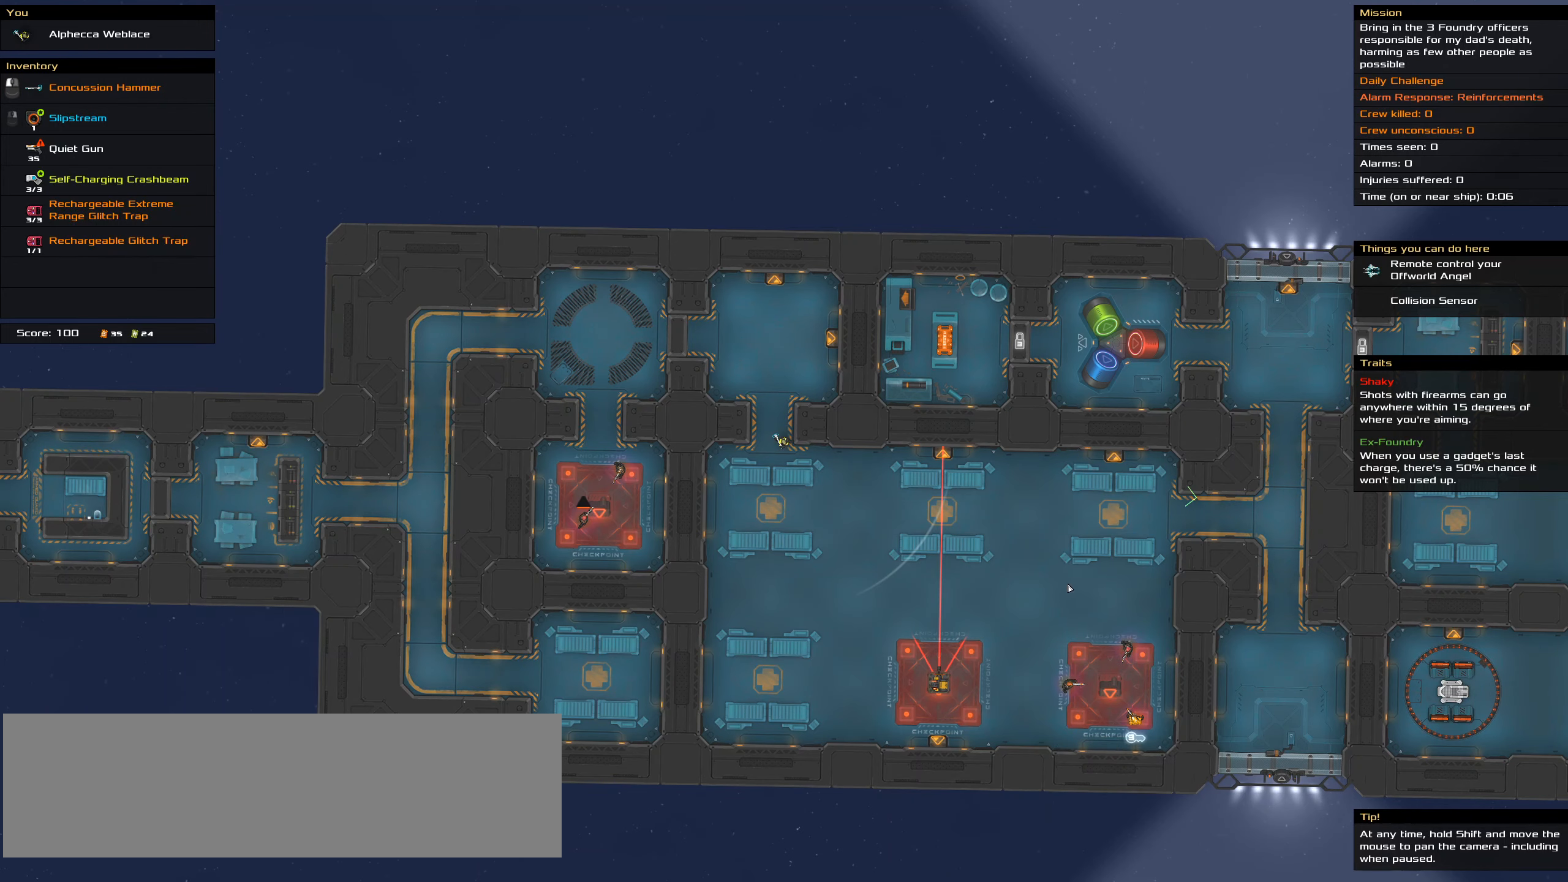
Gameplay with keyboard; each line is a JSON object with the keys held at the frame after it. "events" lists presses ("down") and releases ("up") of ".", "/", "0", "1", "2", "3", "4", "5", "6", "7", "8", "9", "a", "alt_l", "alt_r", "b", "backspace", "c", "caps_lock", "comma", "ctrl_l", "ctrl_r", "d", "down", "e", "equals", "f", "g", "h", "i", "j", "k", "l", "lbracket", "left", "m", "minus", "n", "o", "p", "q", "quote", "r", "rbracket", "return", "right", "s", "semicolon", "shift_l", "shift_r", "space", "super", "t", "tab", "tilde", "u", "up", "v", "w", "x", "y" and "z" between this image and that frame as [ms after this image, input, new state], when the widget could be followed in between. No other keys are recorded. Mouse input is not recorded.
{"keys": [], "events": []}
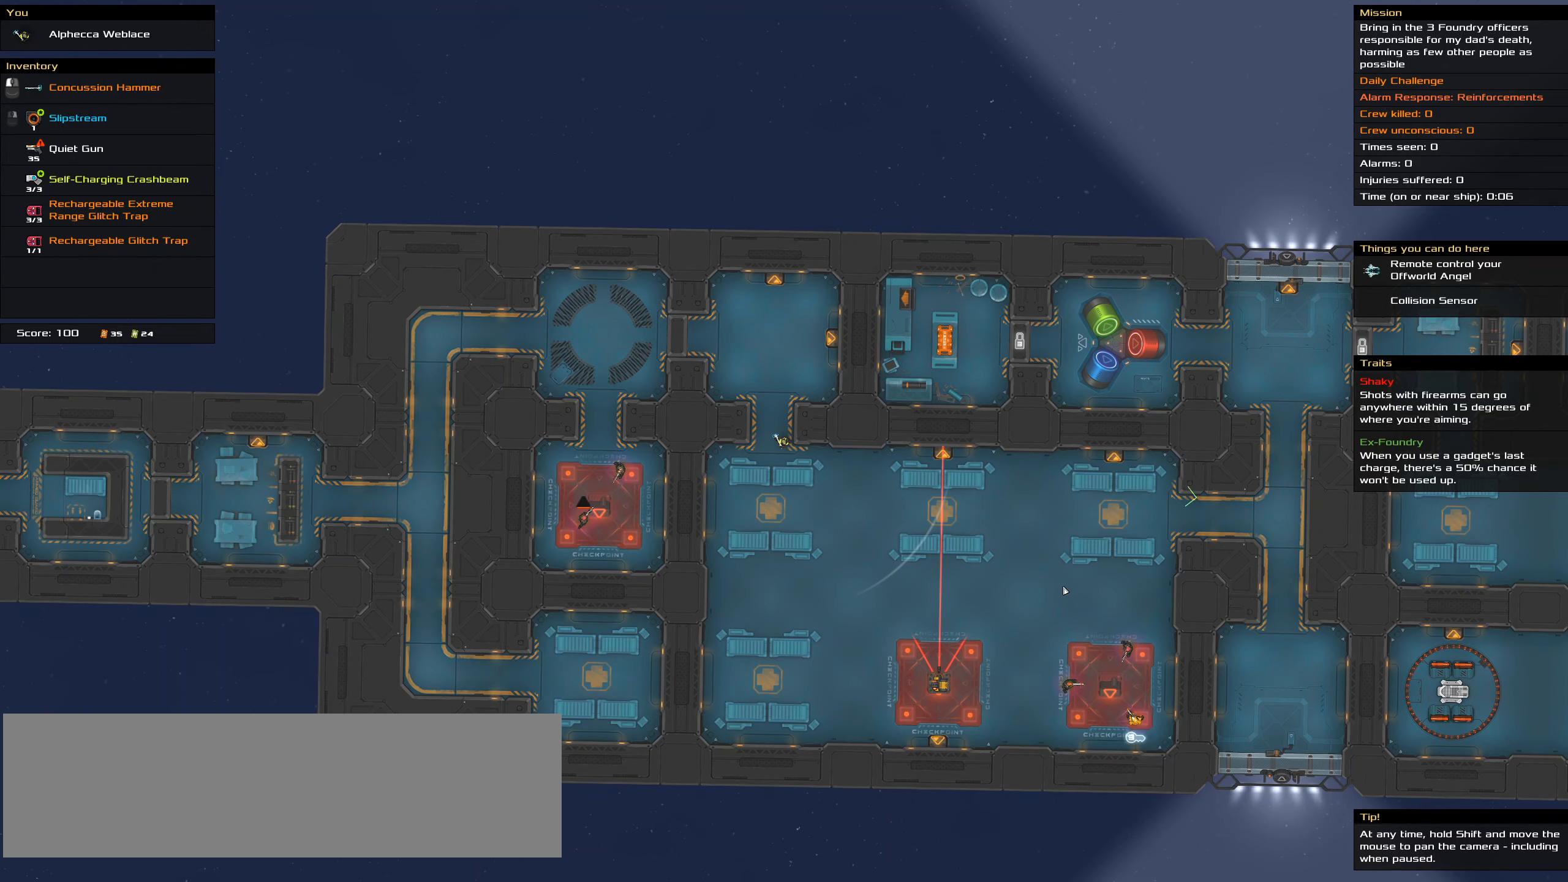
{"keys": [], "events": [[200, "t", "down"], [300, "t", "up"]]}
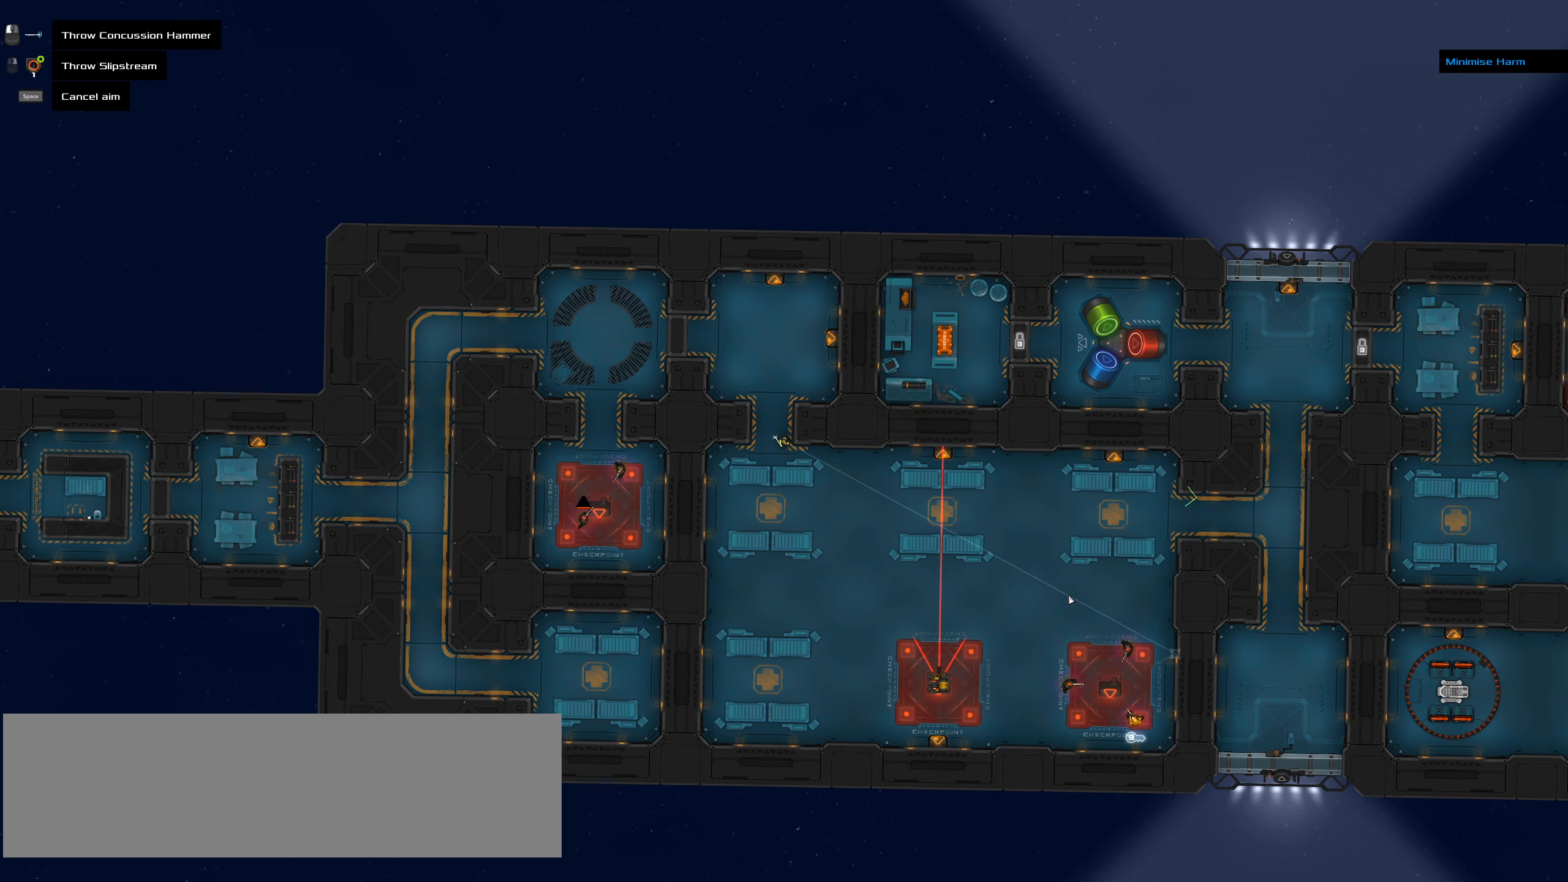
{"keys": [], "events": []}
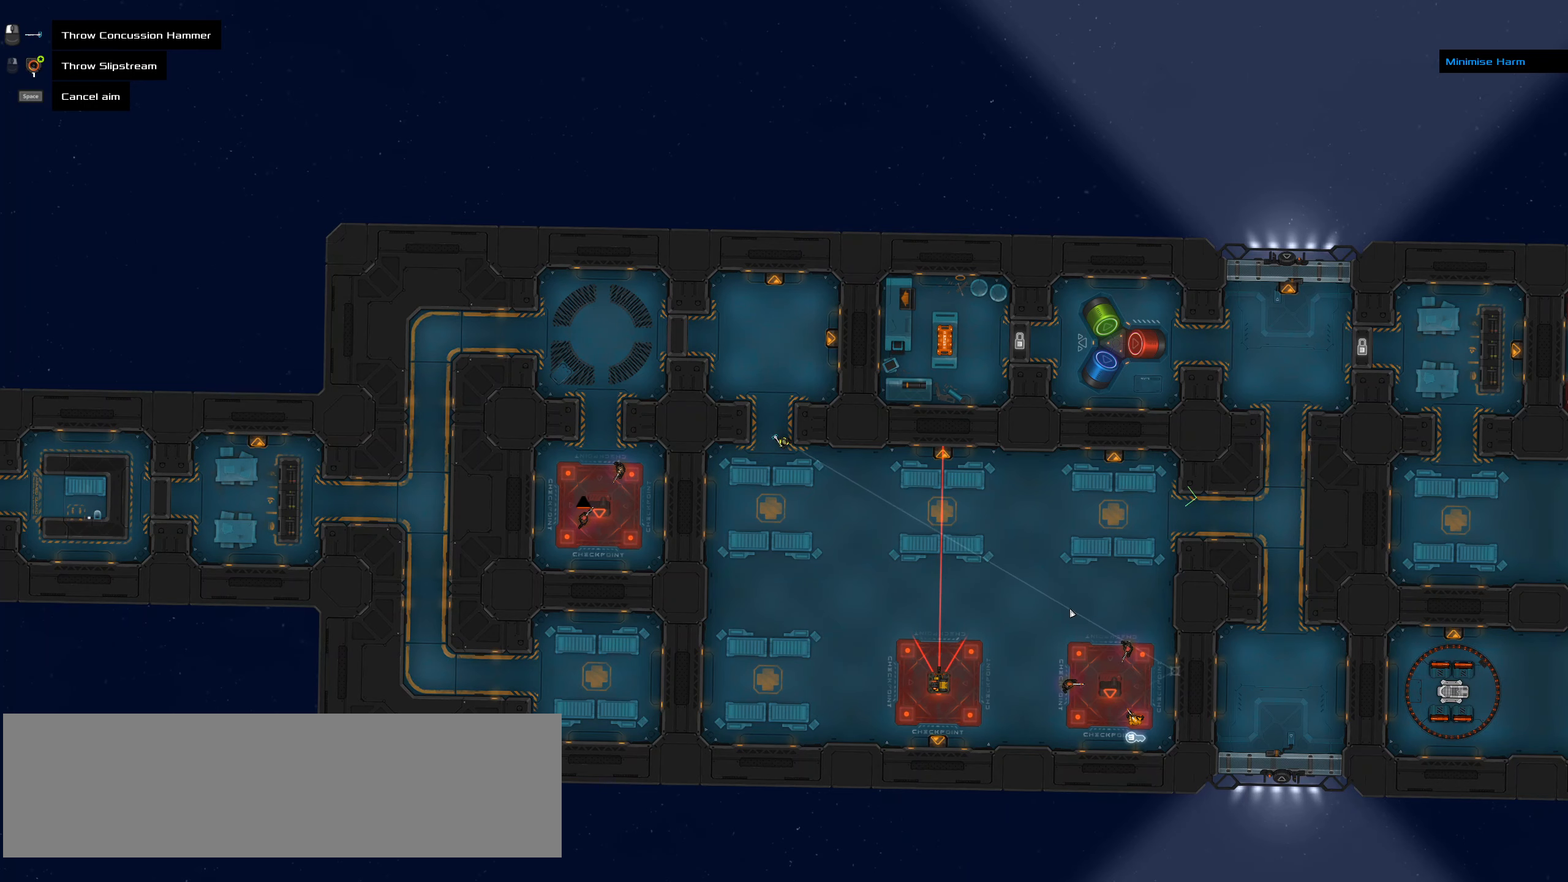
{"keys": [], "events": []}
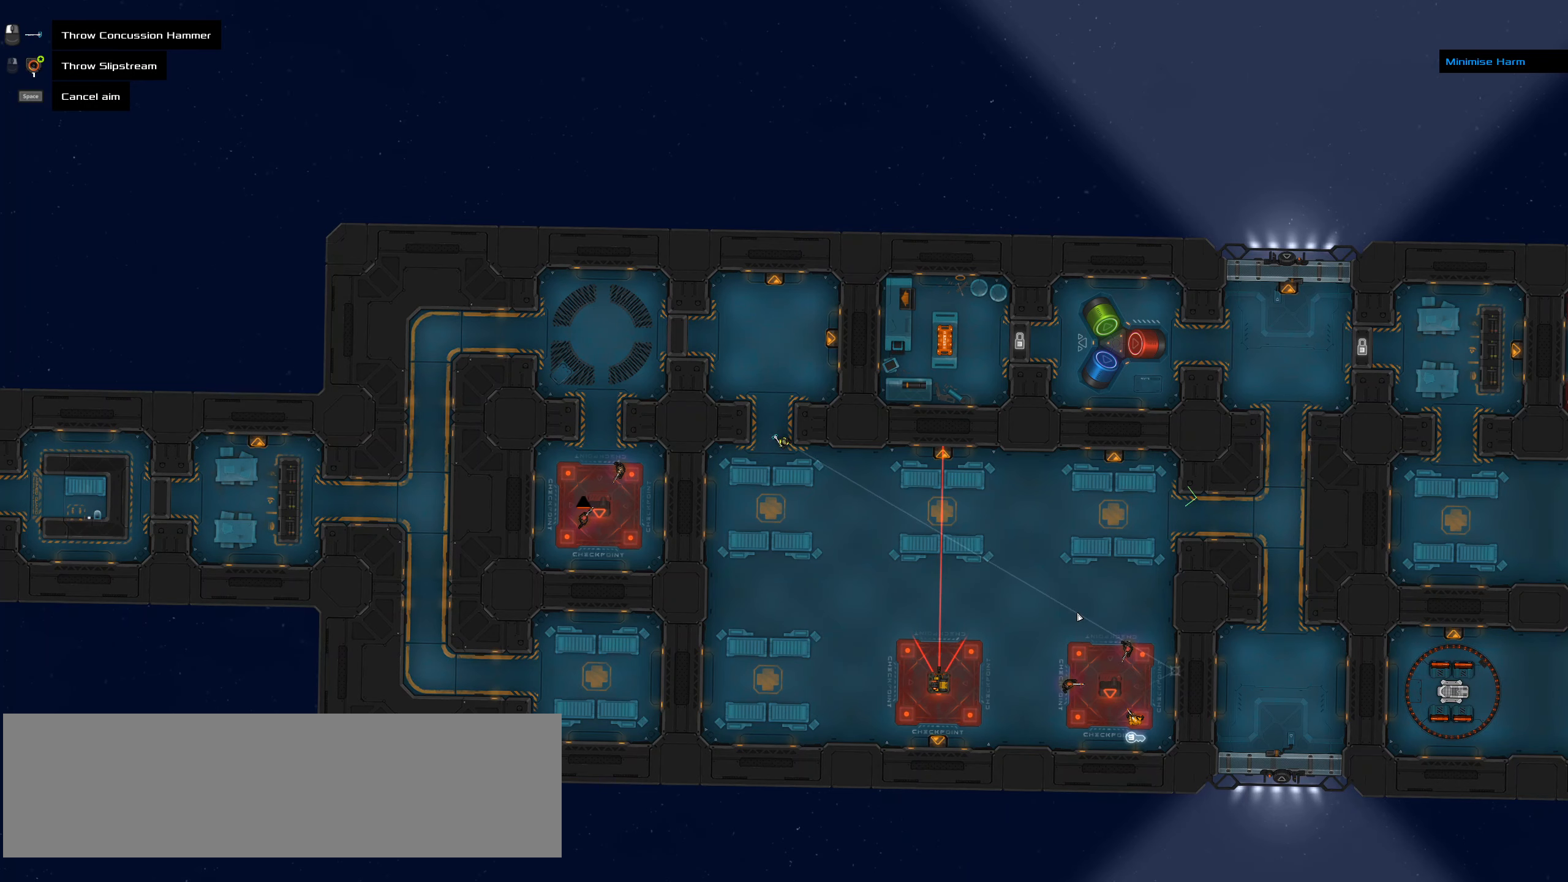
{"keys": [], "events": []}
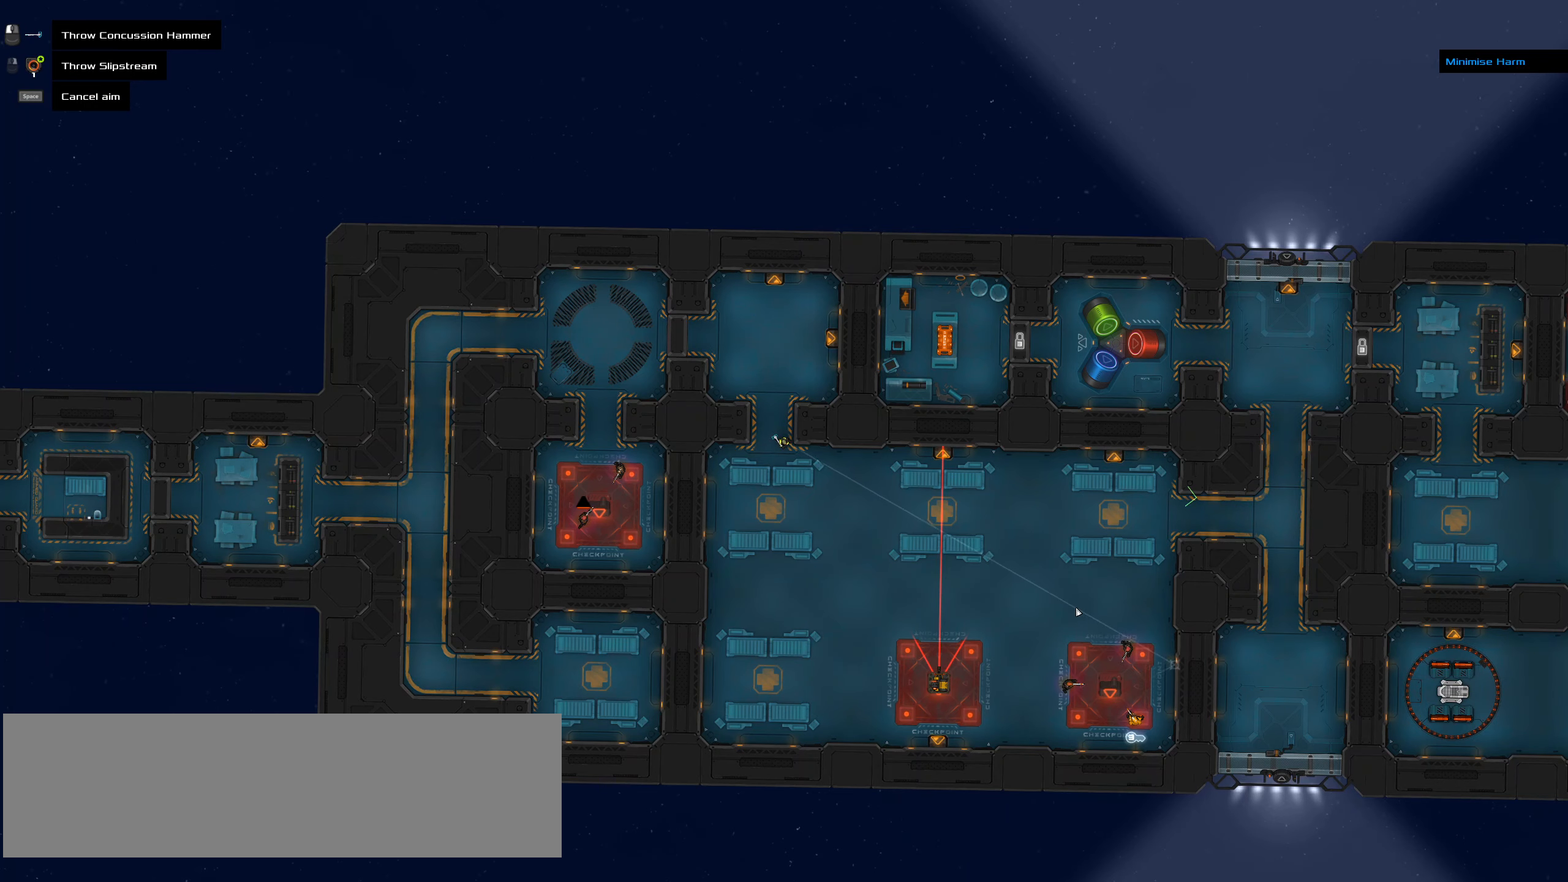
{"keys": [], "events": []}
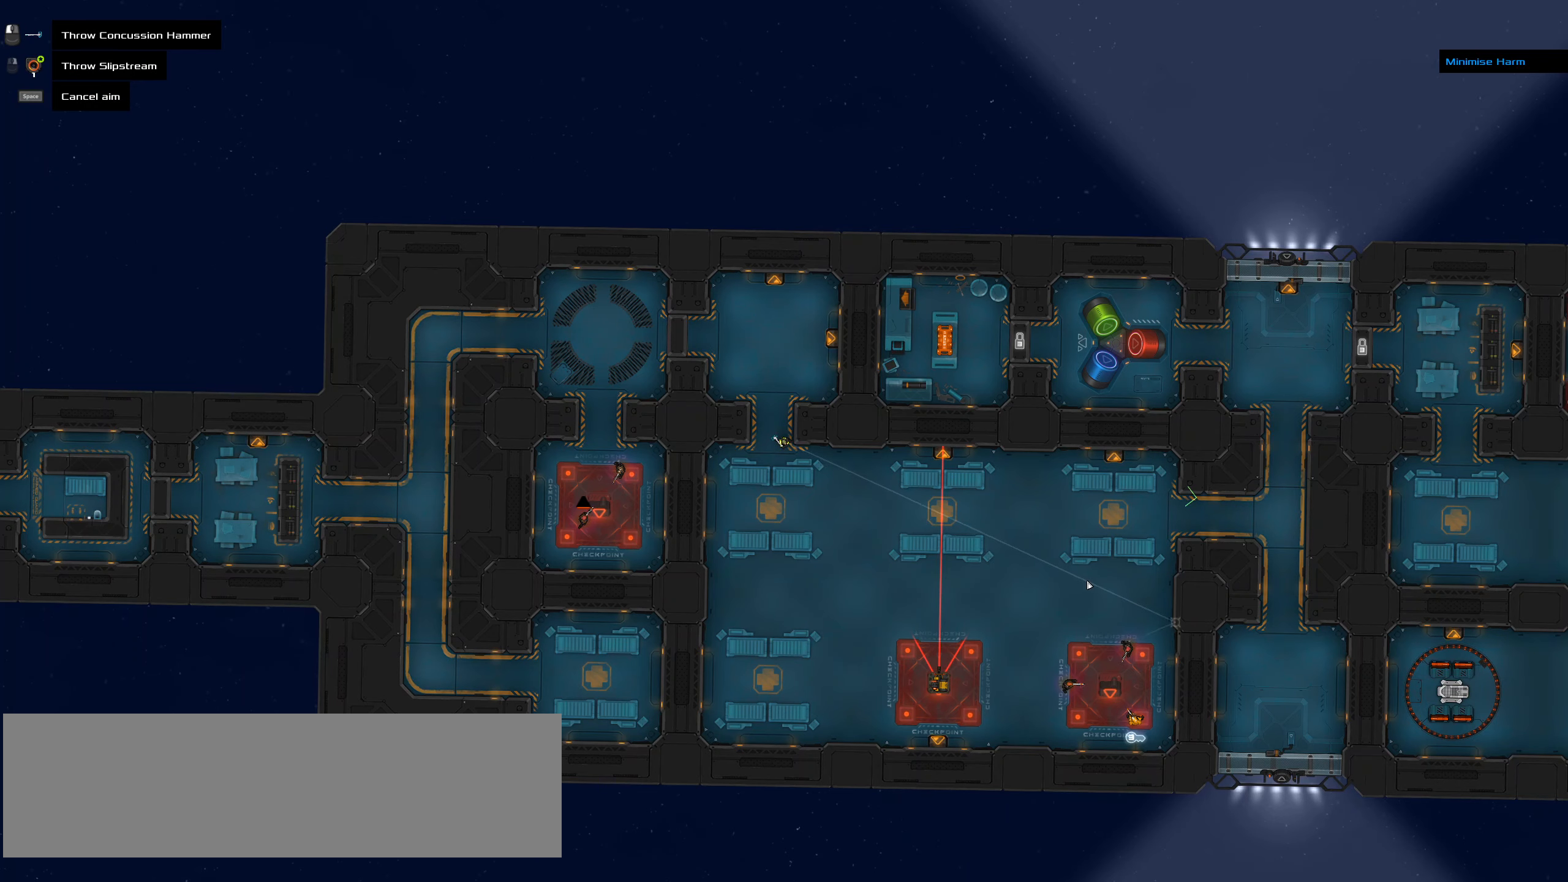
{"keys": [], "events": []}
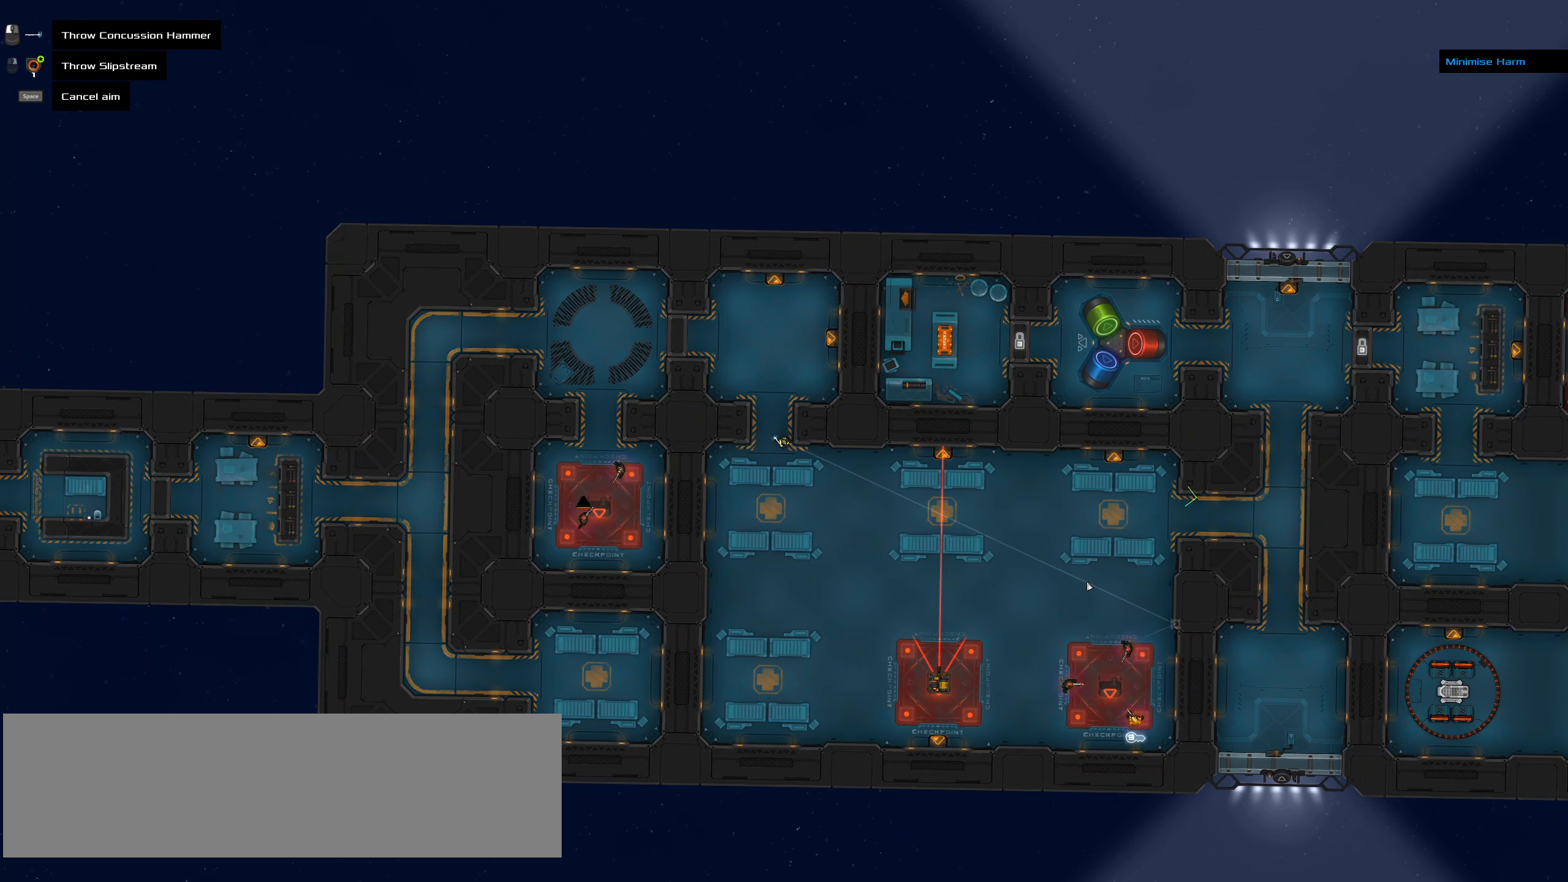
{"keys": [], "events": []}
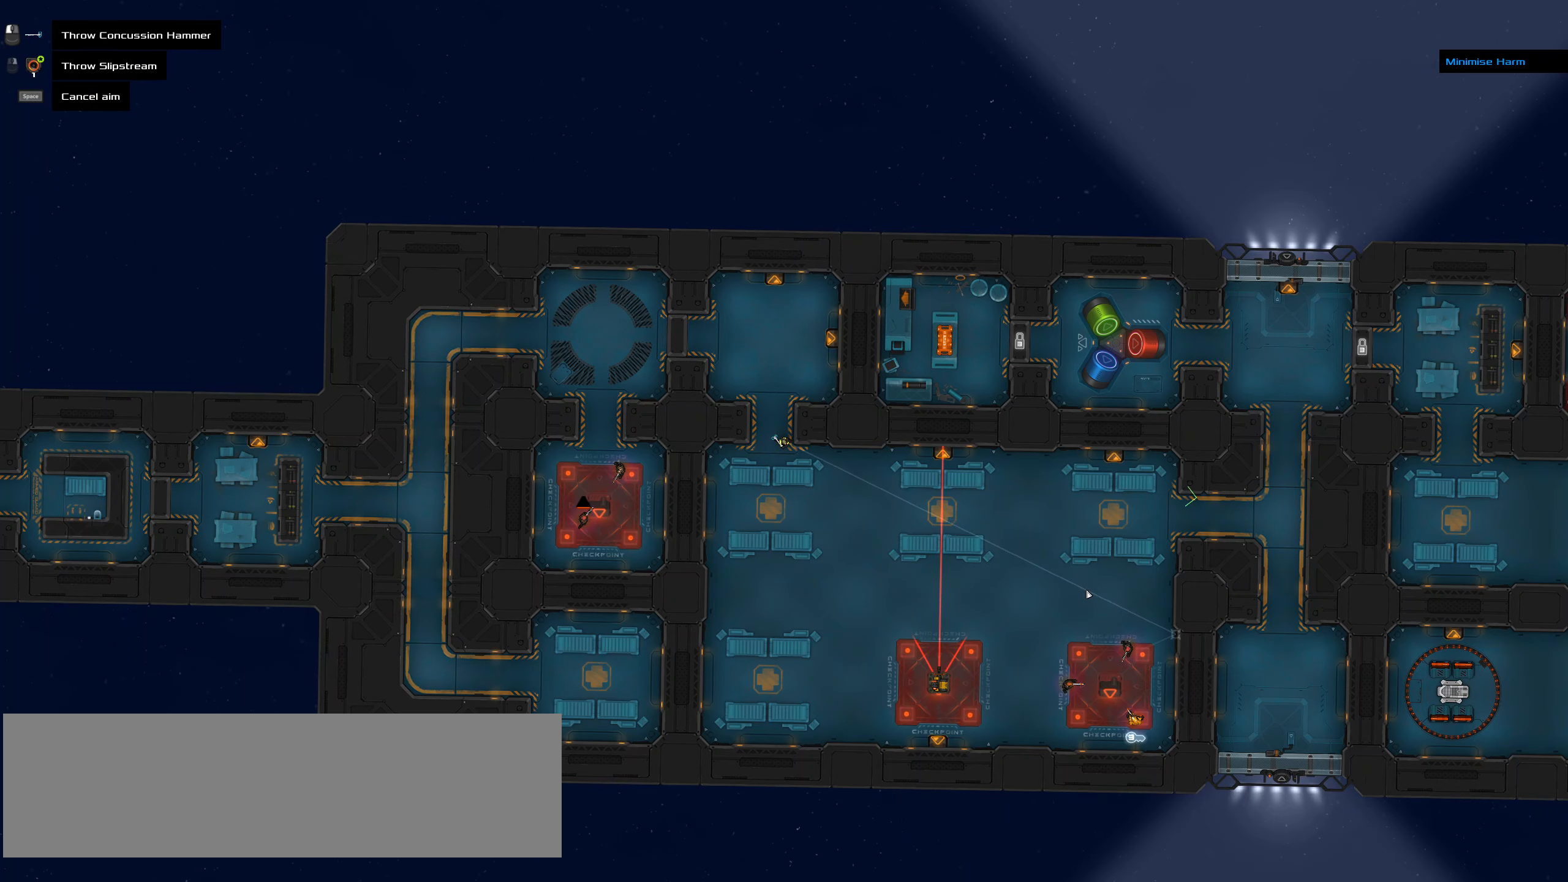
{"keys": ["space"], "events": [[450, "space", "down"]]}
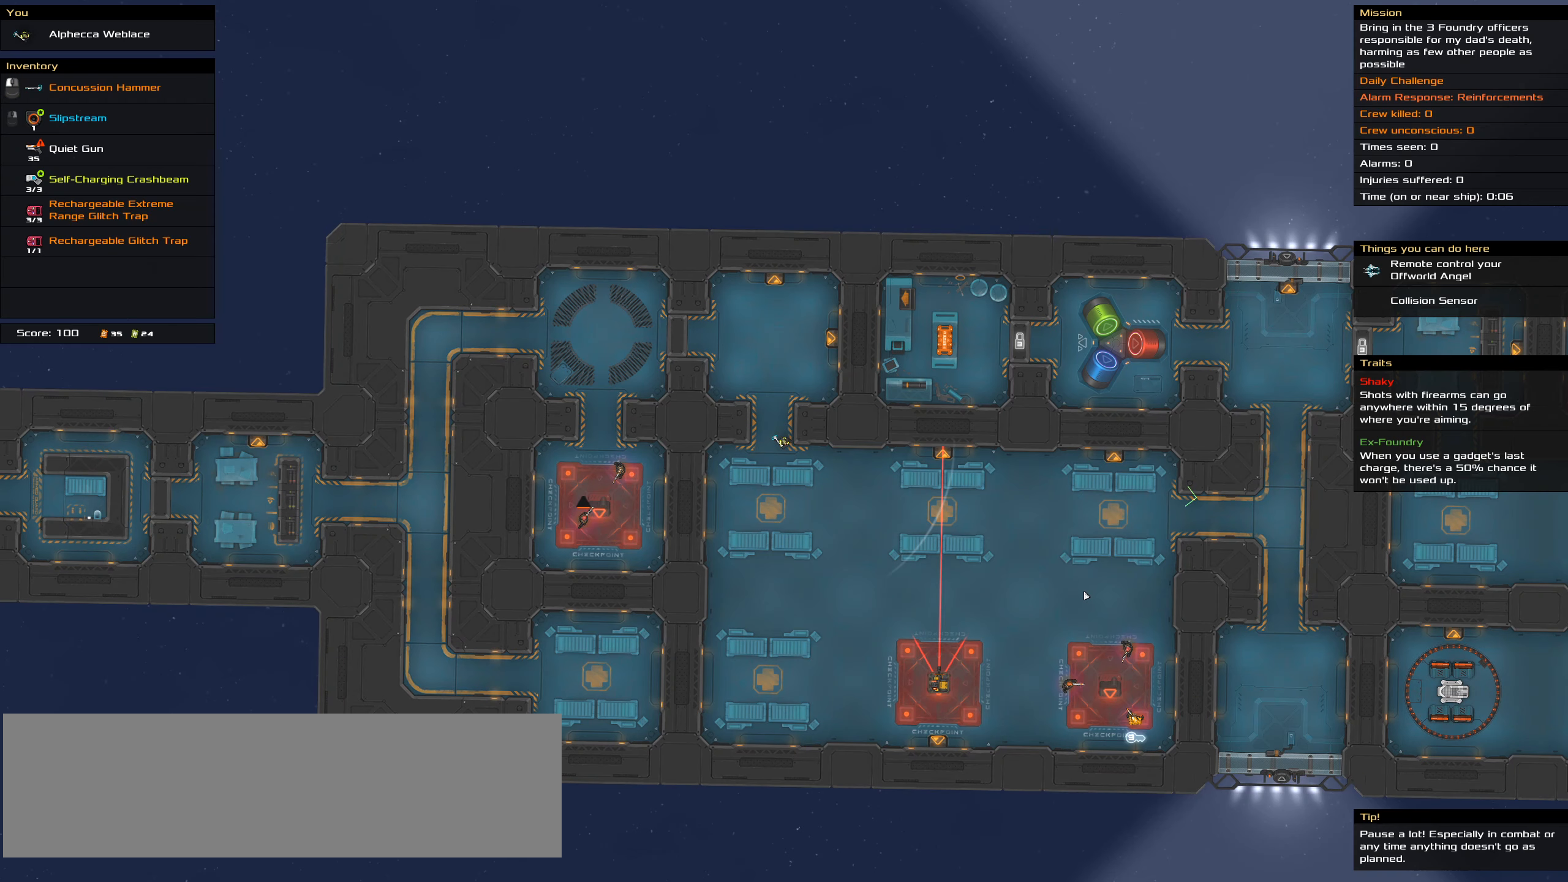
{"keys": [], "events": [[50, "space", "up"]]}
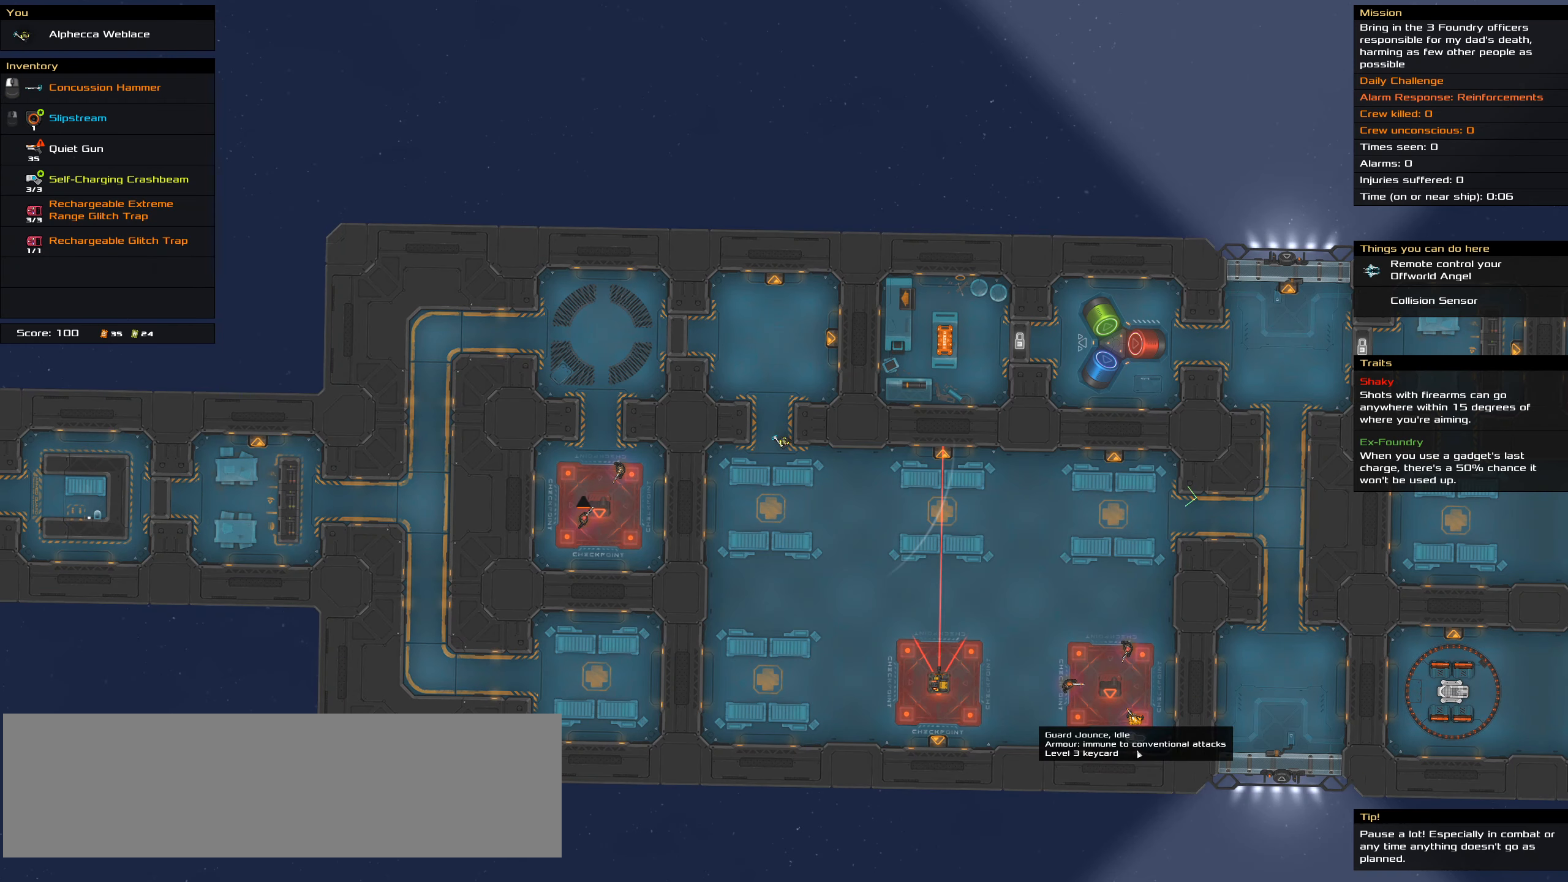
{"keys": [], "events": []}
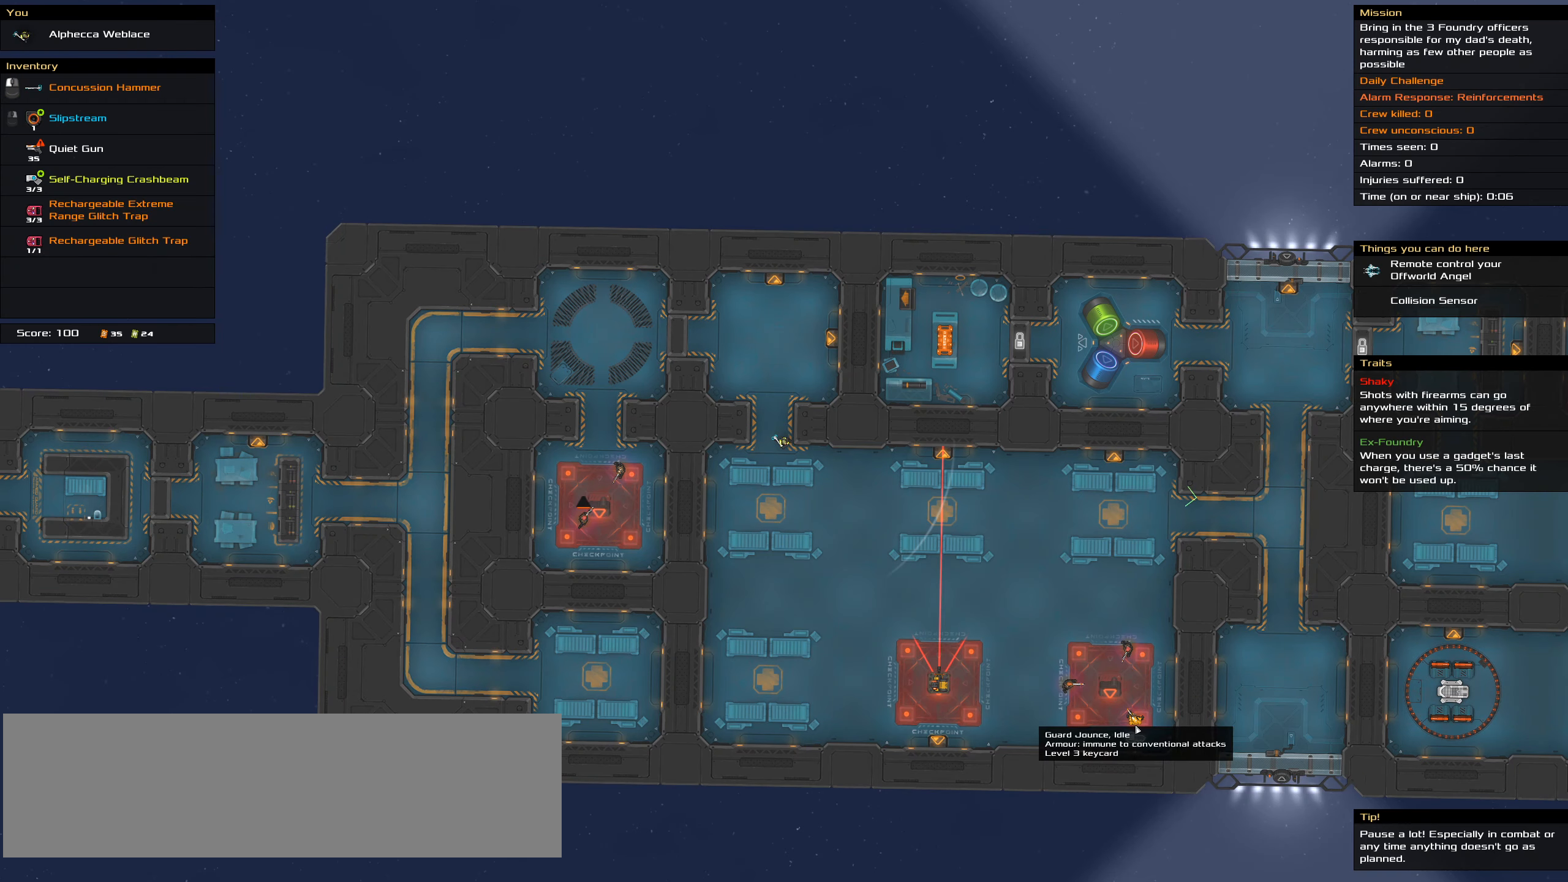
{"keys": [], "events": []}
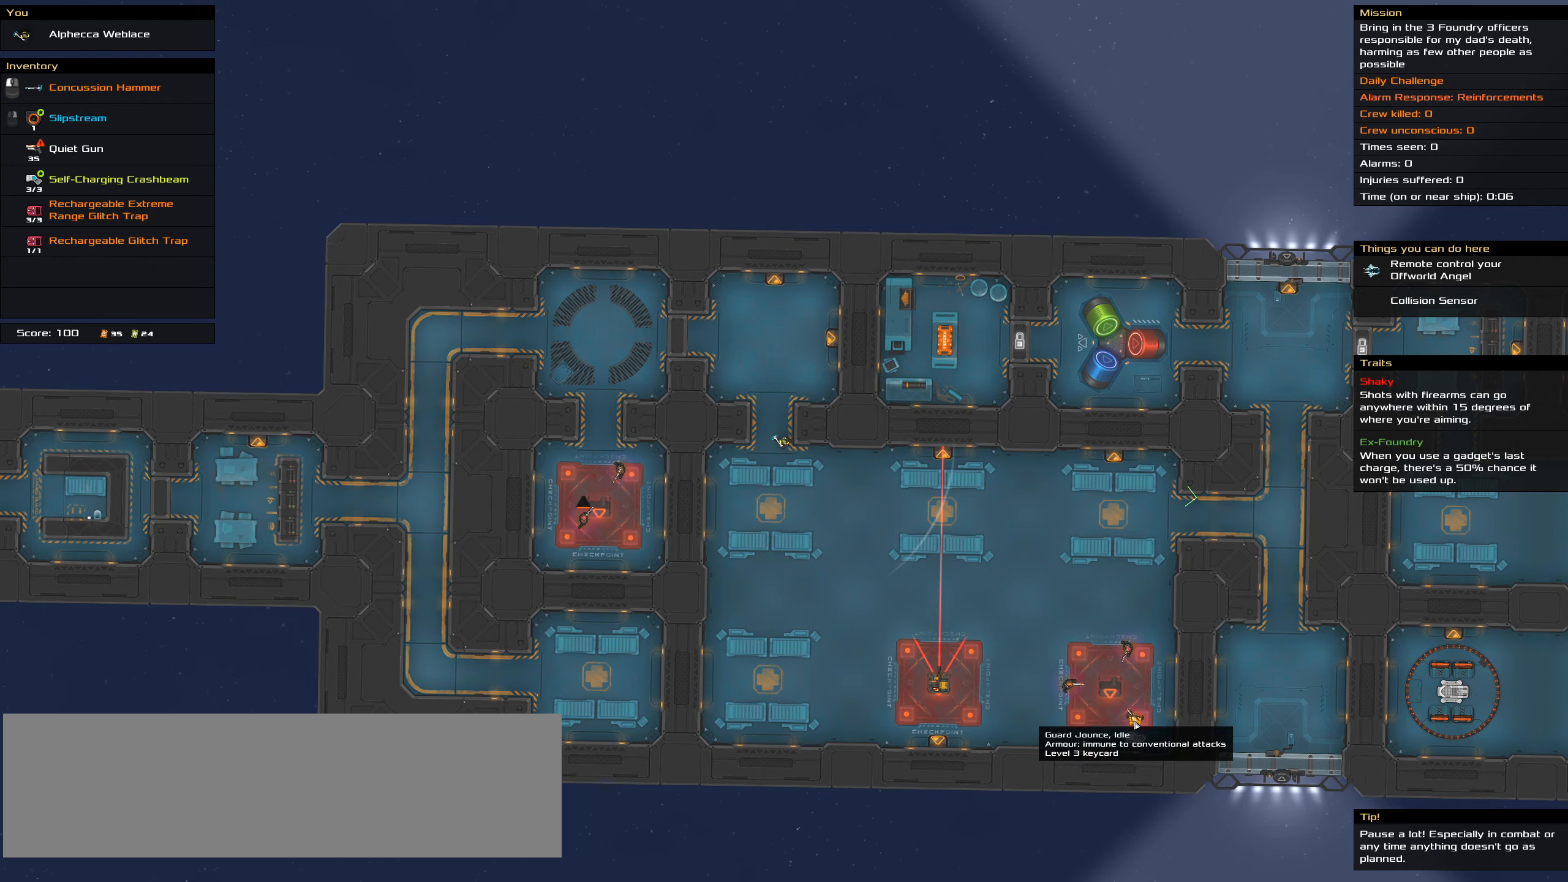
{"keys": [], "events": []}
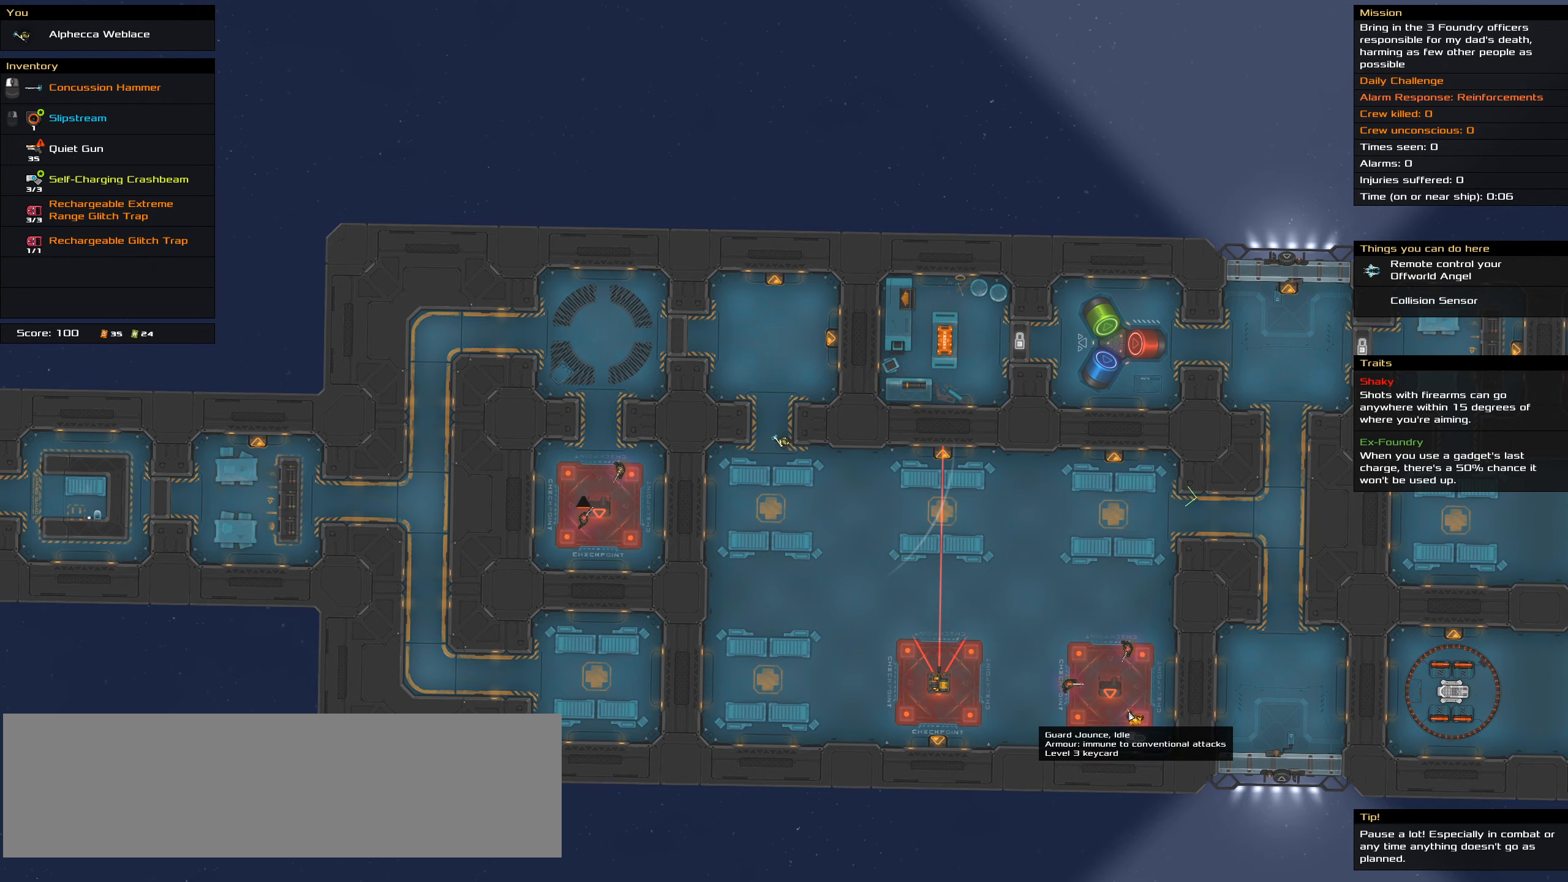
{"keys": [], "events": []}
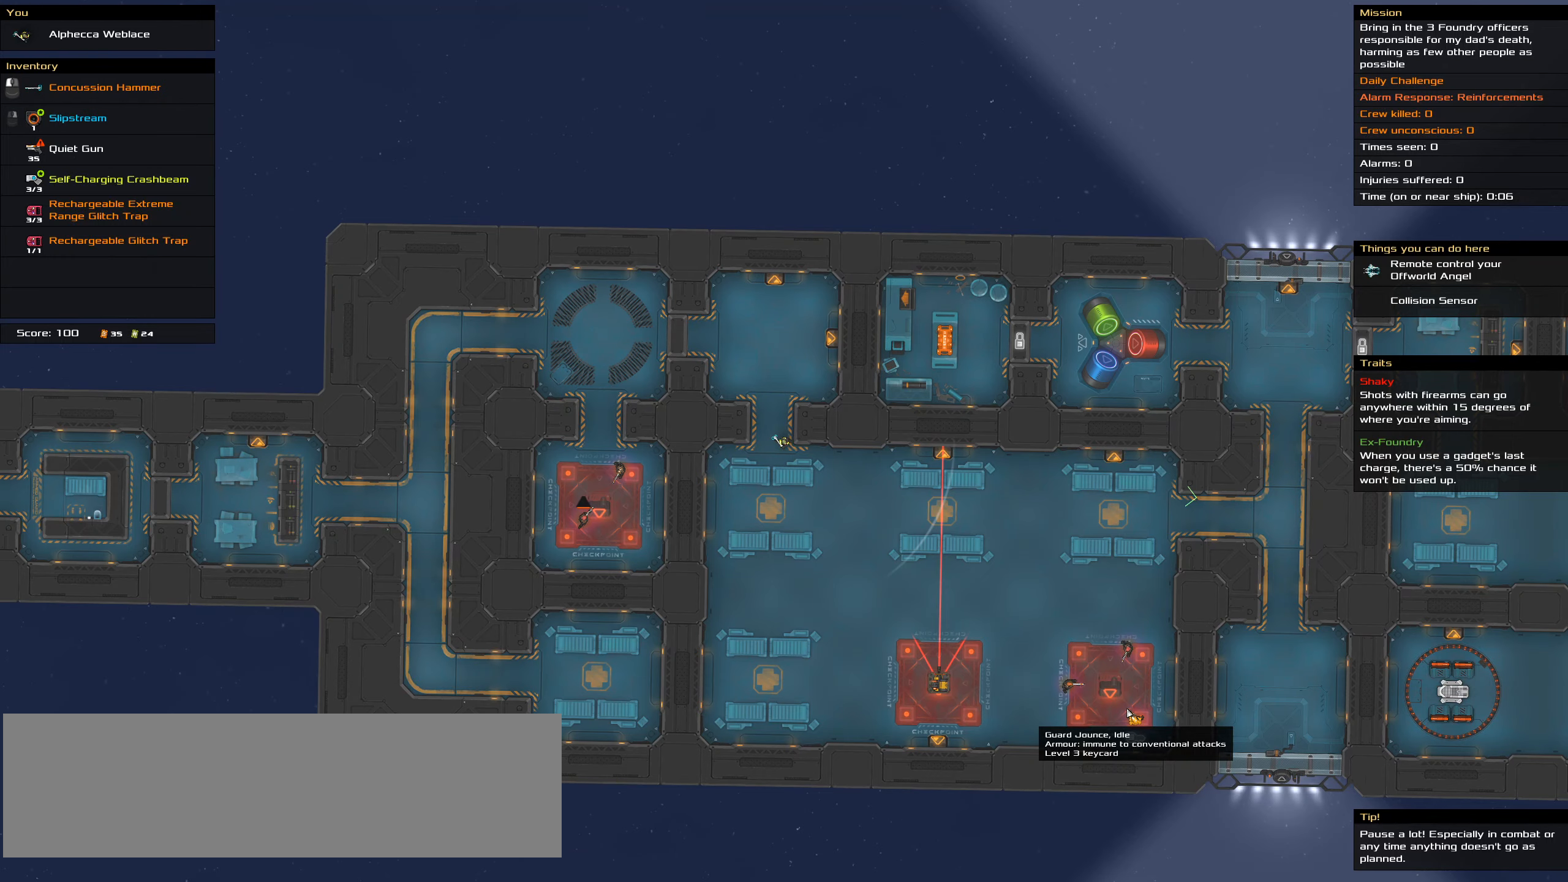
{"keys": [], "events": []}
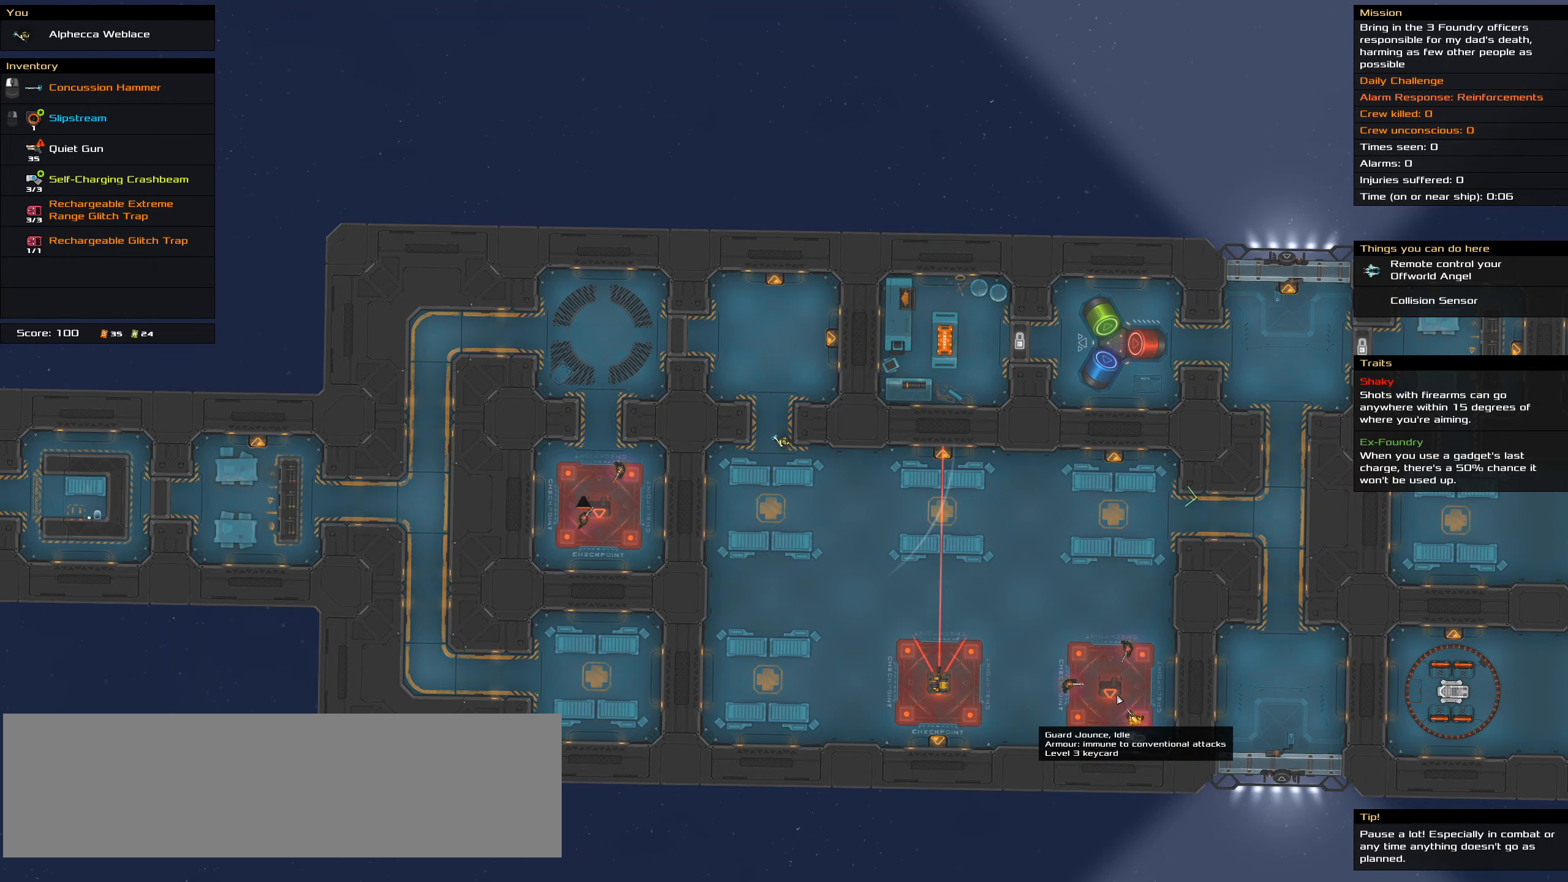
{"keys": [], "events": [[300, "t", "down"], [416, "t", "up"]]}
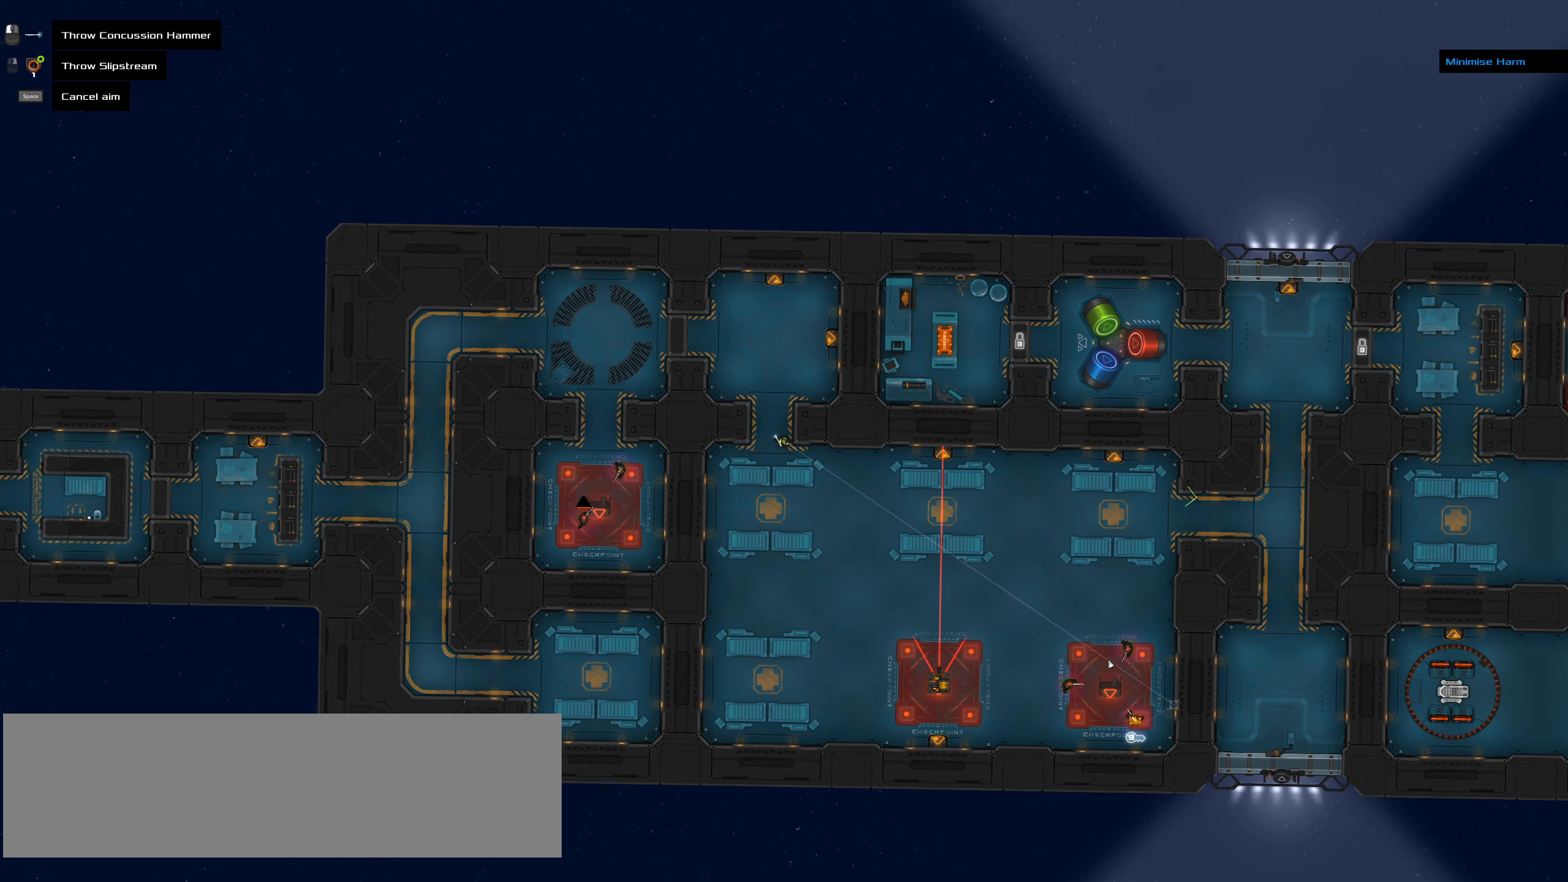
{"keys": [], "events": []}
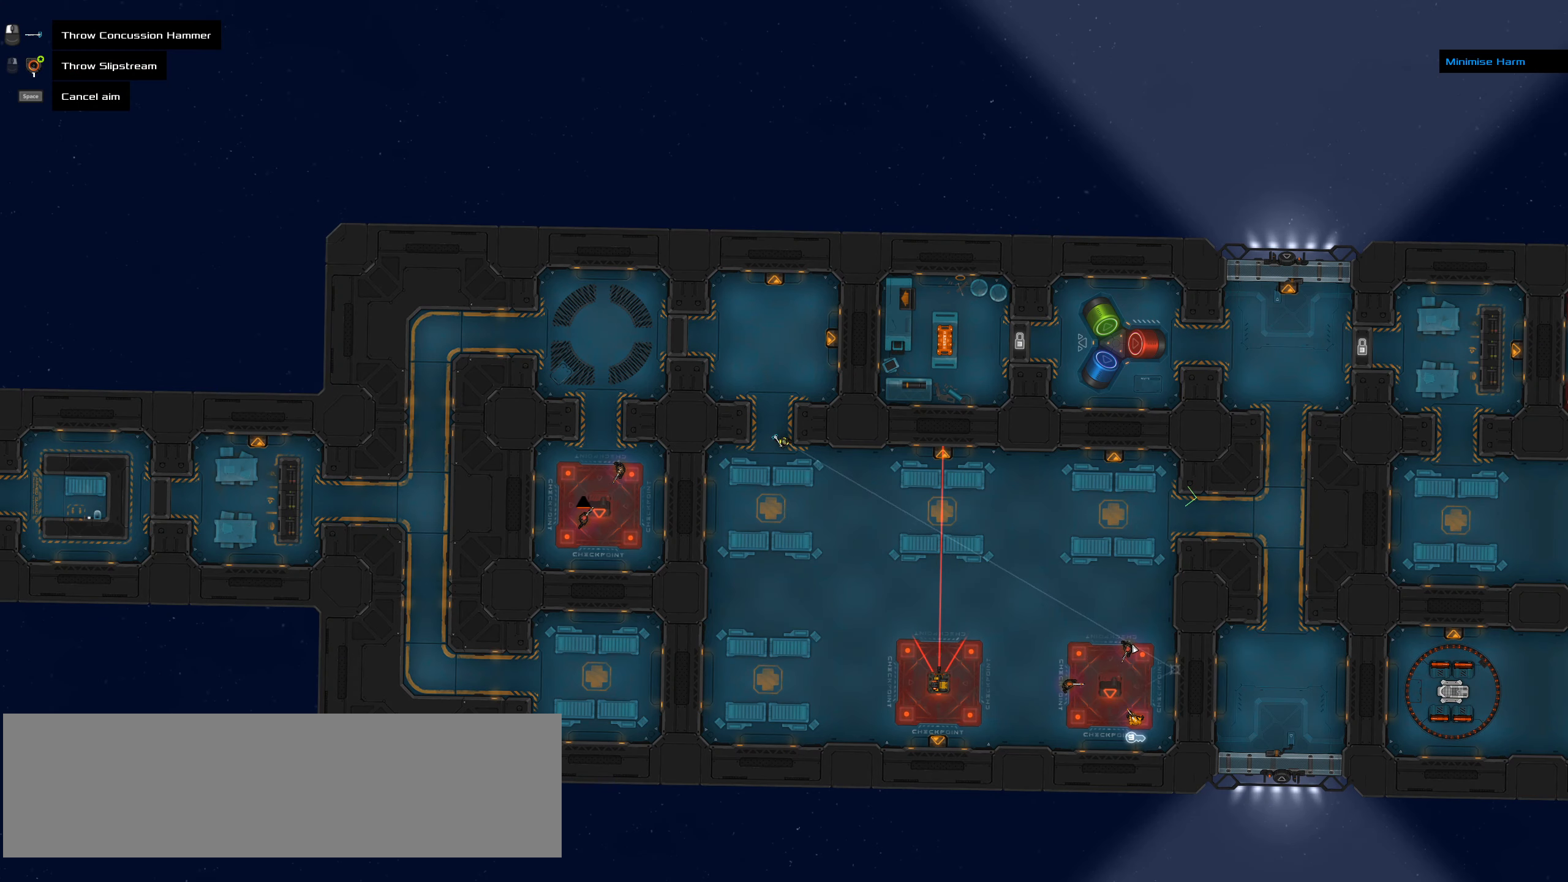
{"keys": ["ctrl_l"], "events": [[216, "ctrl_l", "down"]]}
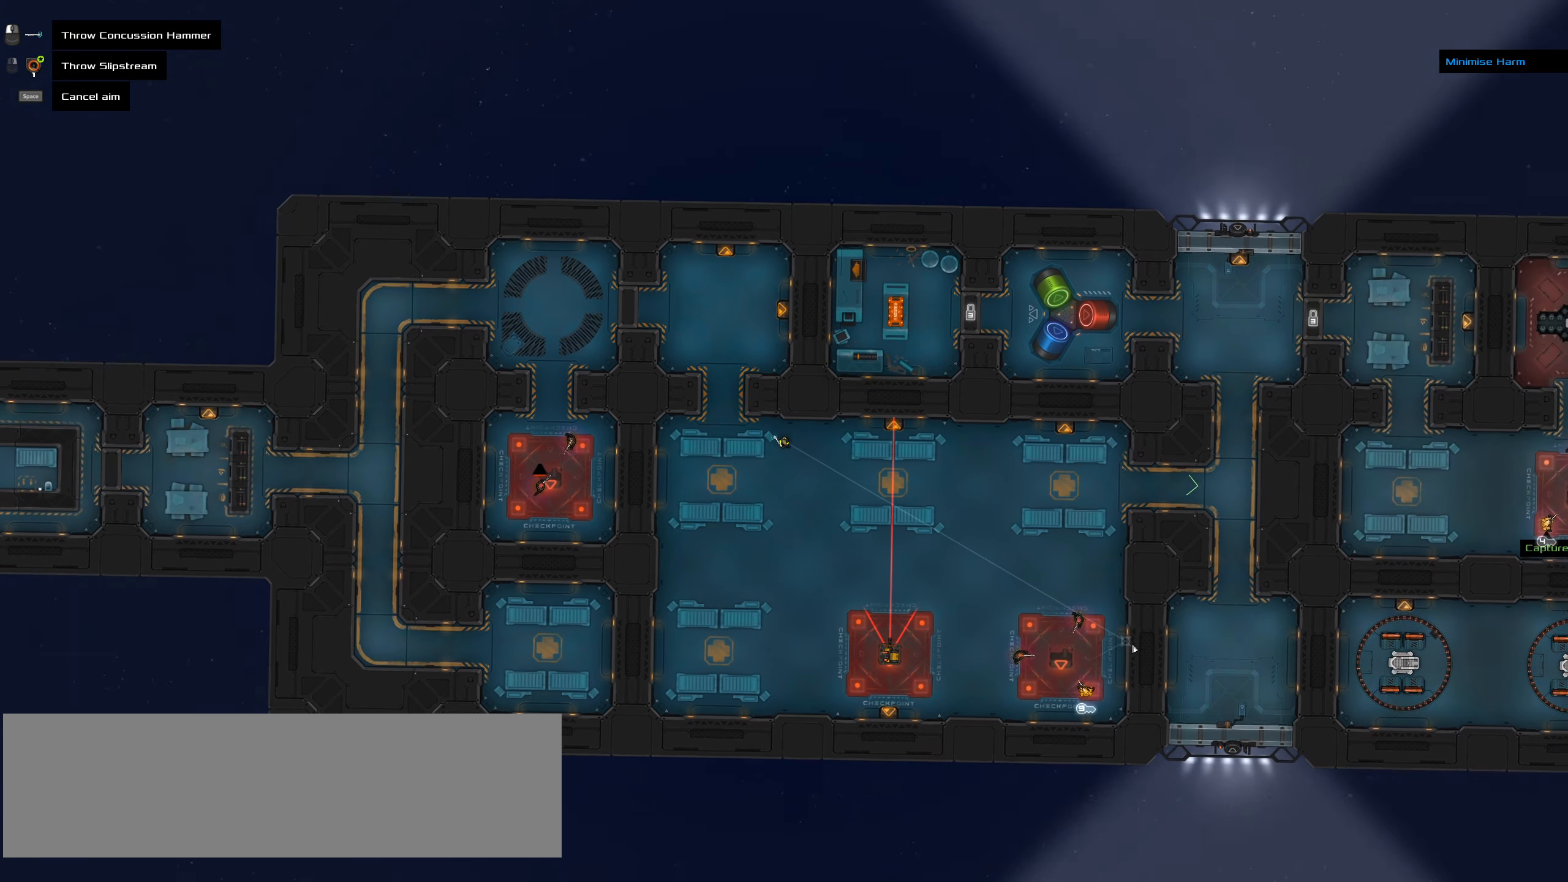
{"keys": [], "events": [[366, "ctrl_l", "up"]]}
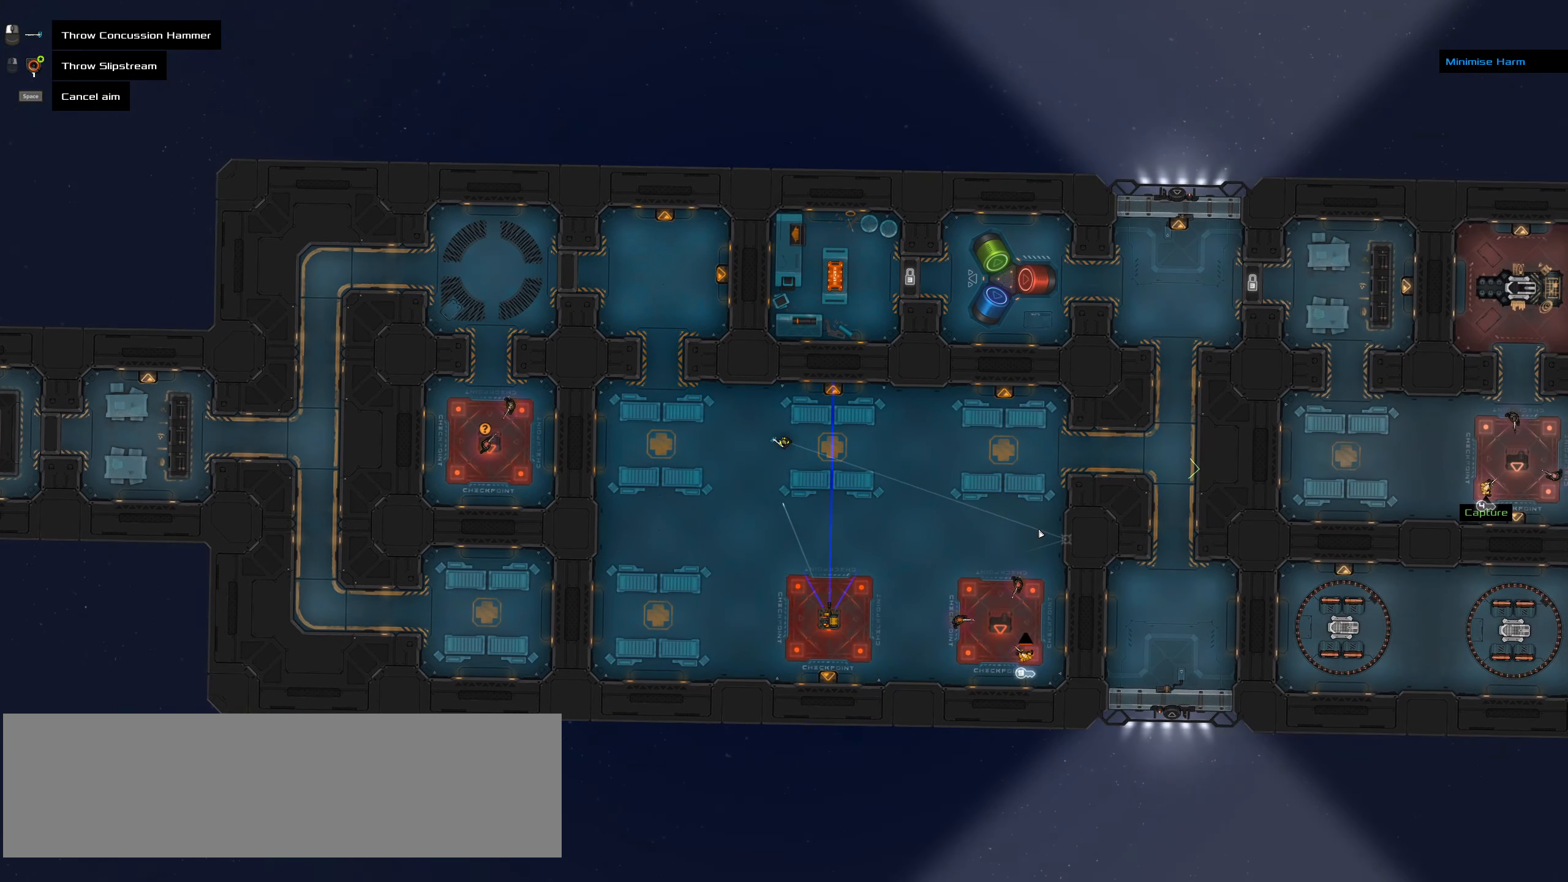
{"keys": [], "events": []}
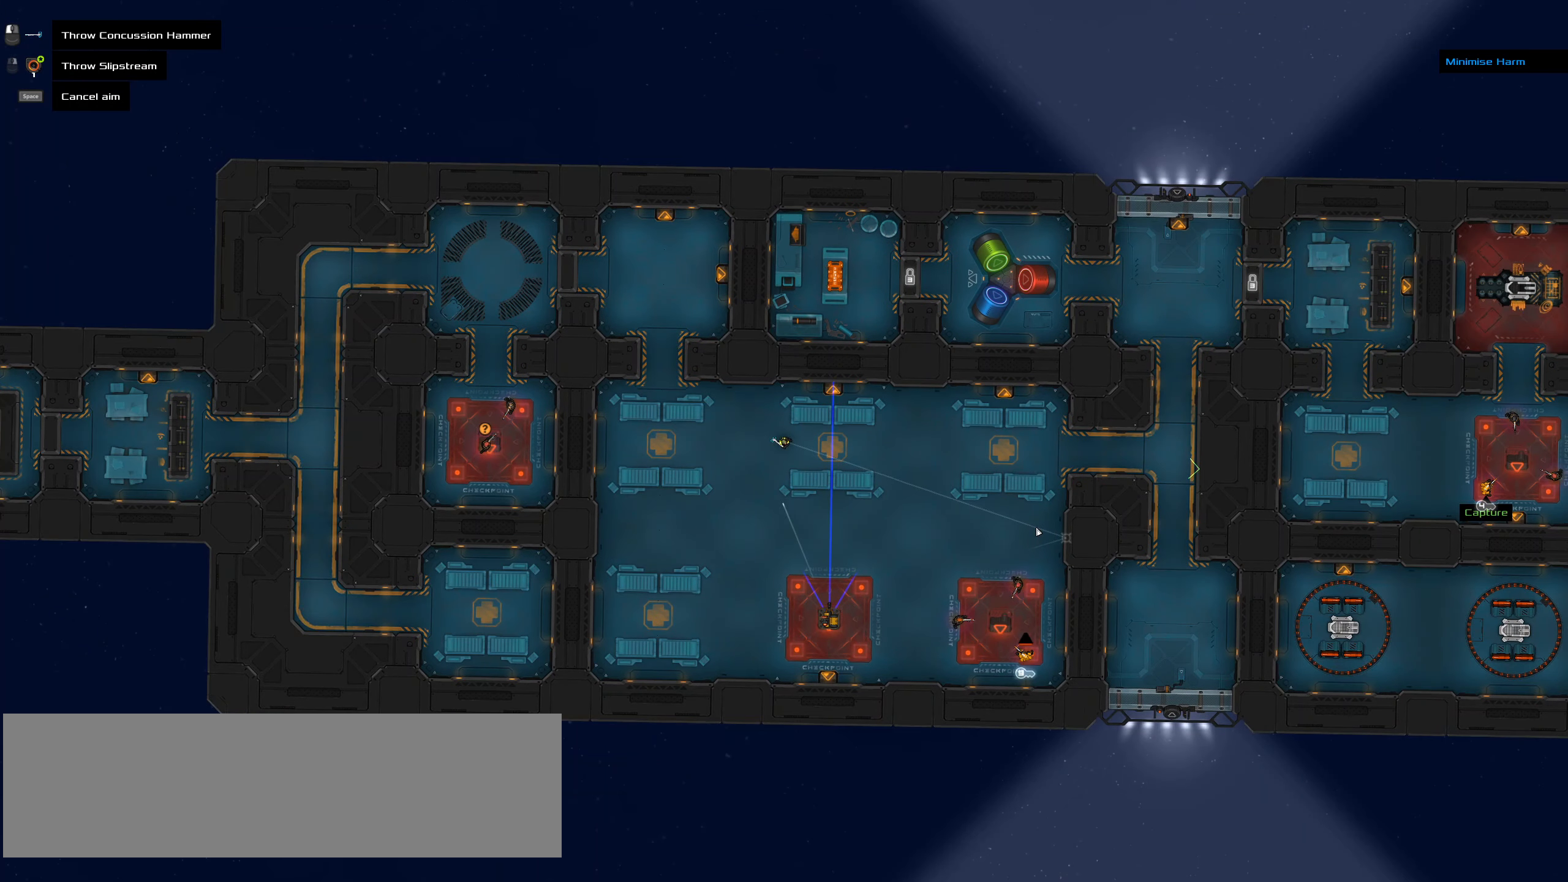
{"keys": [], "events": [[33, "ctrl_l", "down"], [316, "ctrl_l", "up"]]}
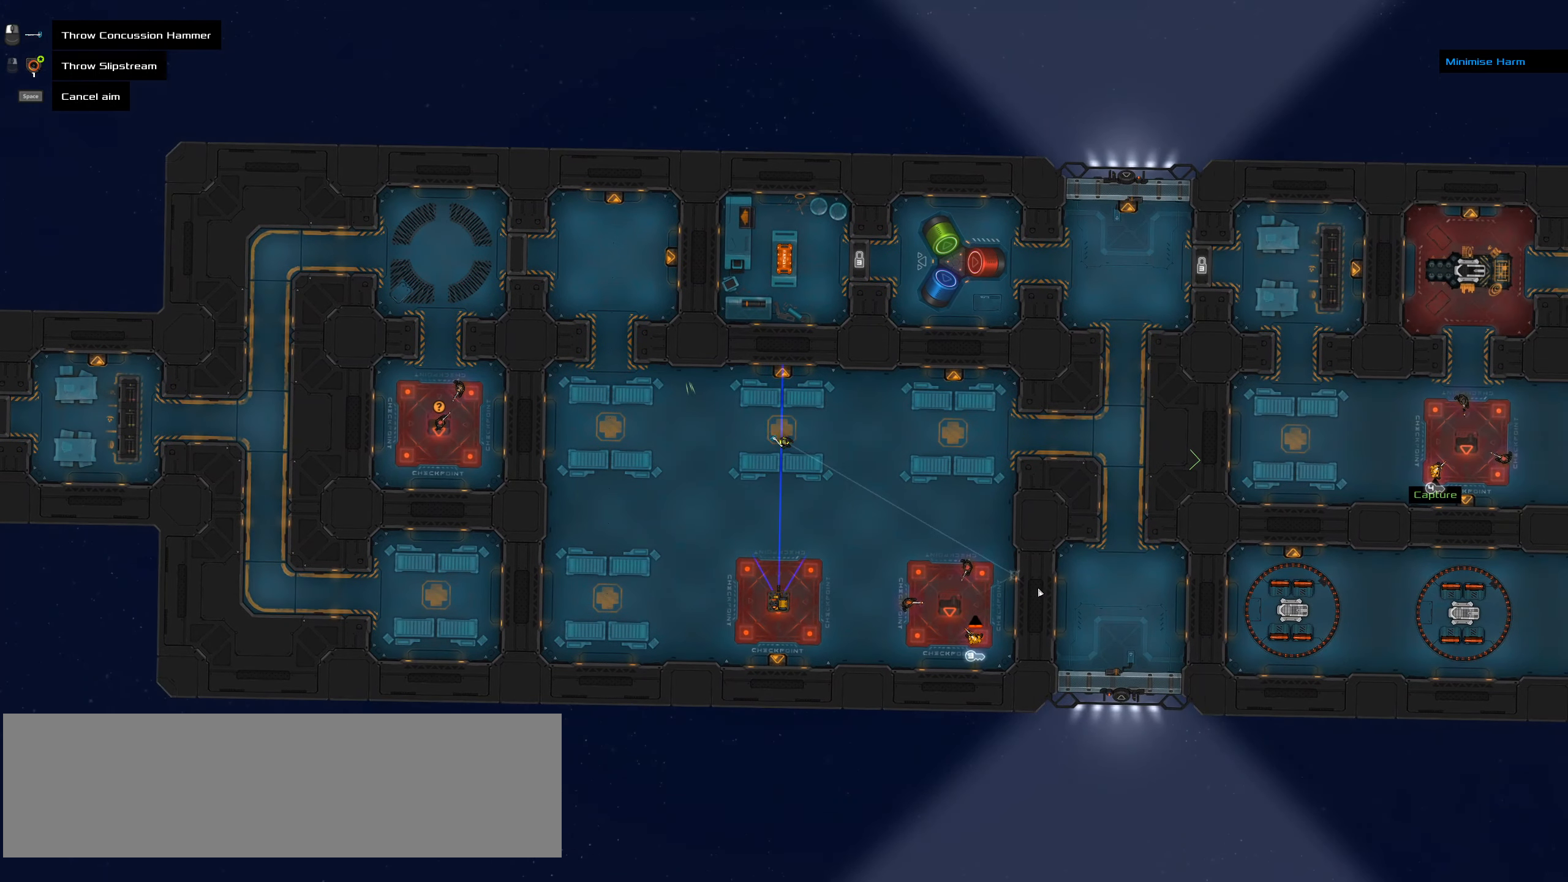
{"keys": [], "events": []}
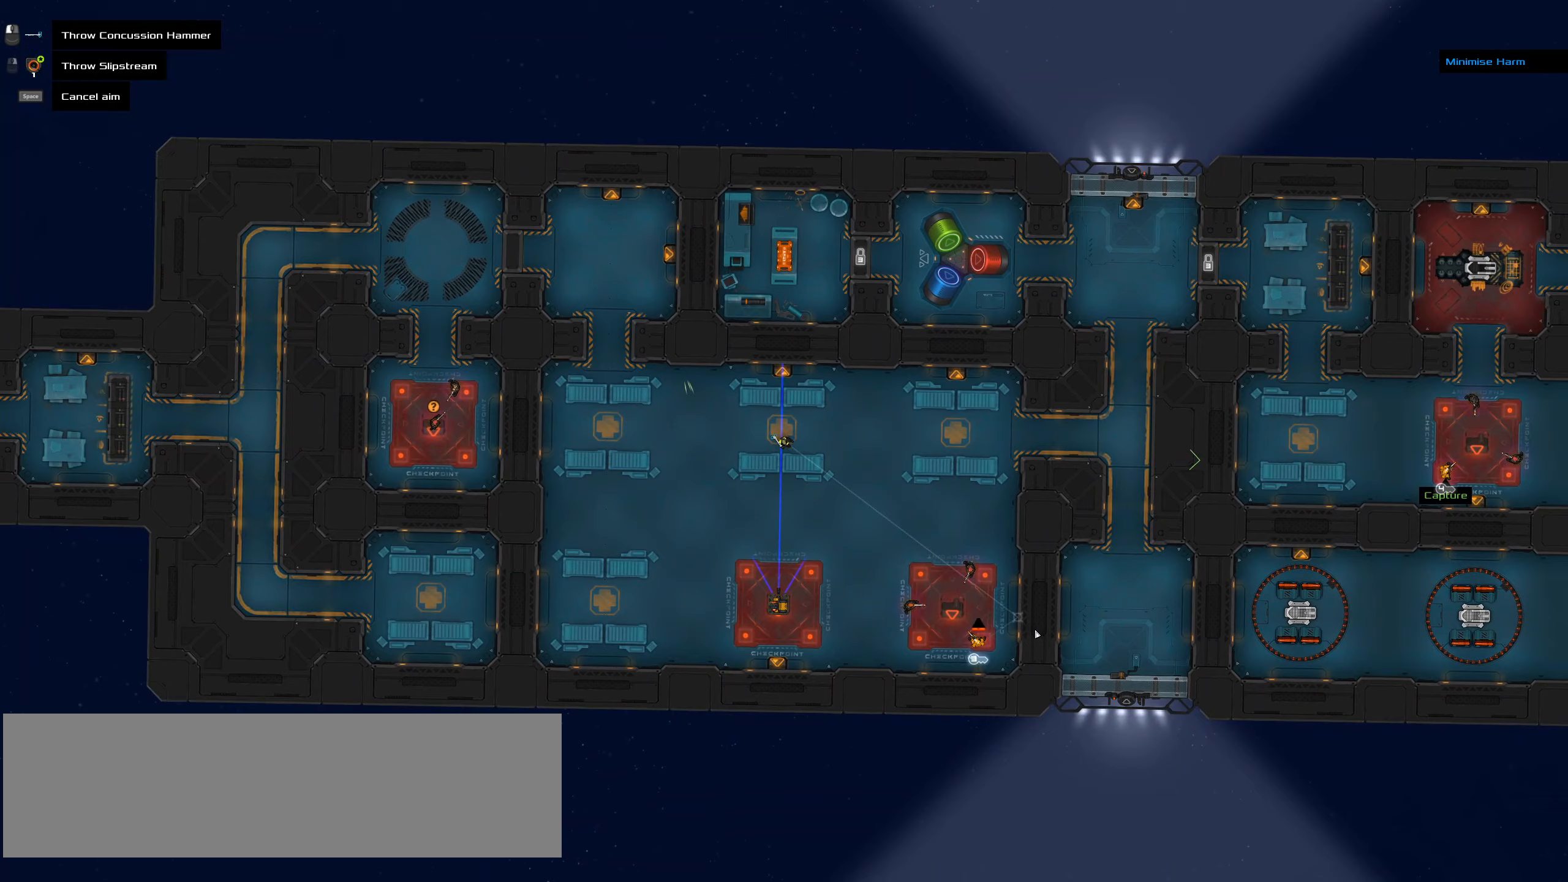
{"keys": [], "events": []}
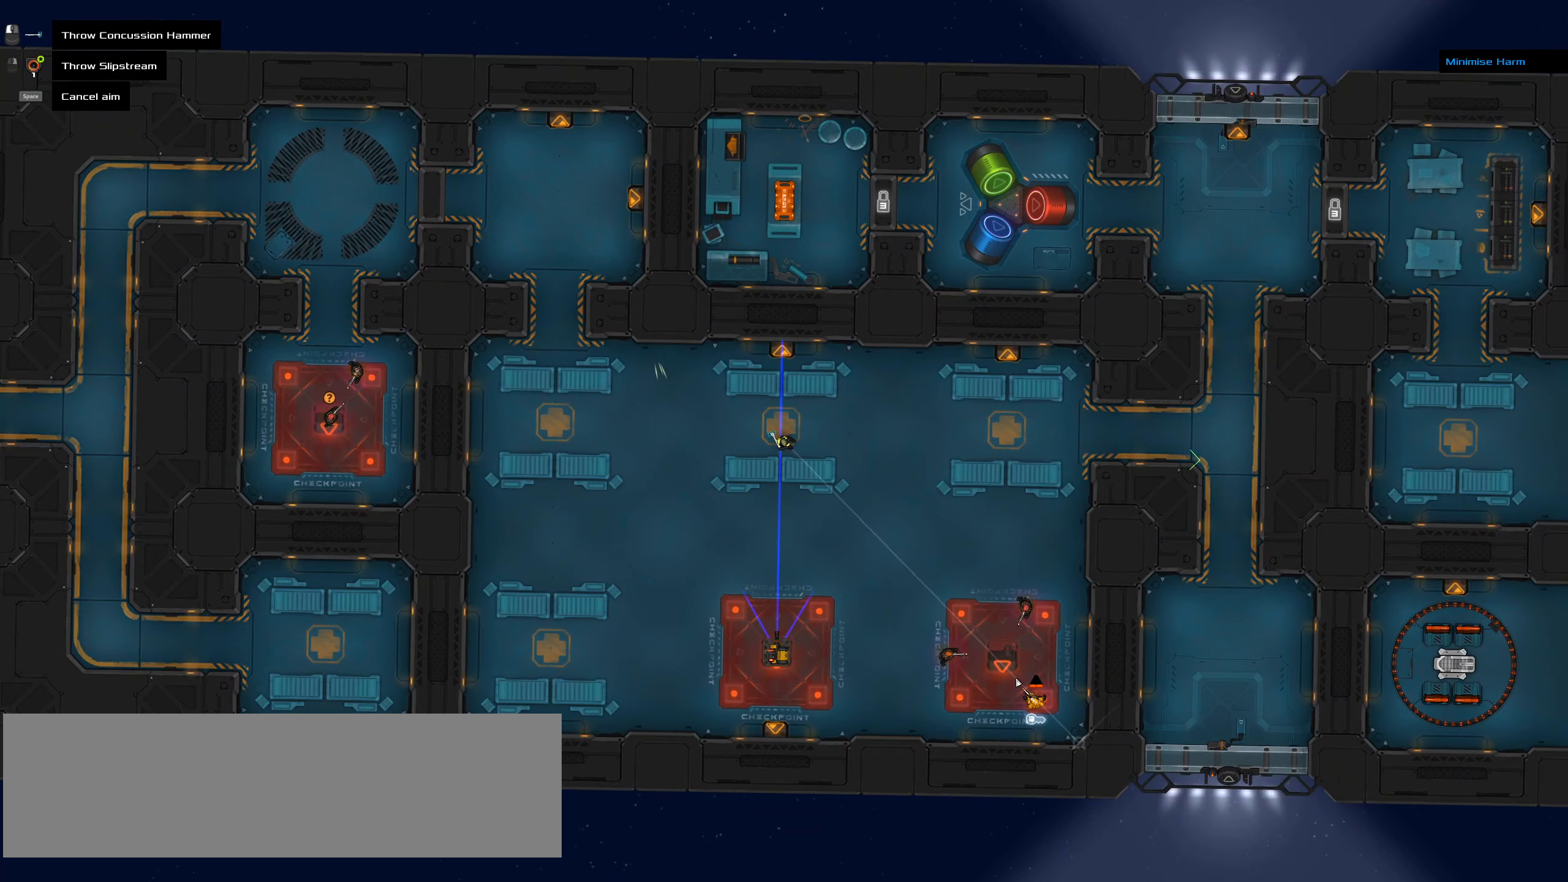
{"keys": [], "events": []}
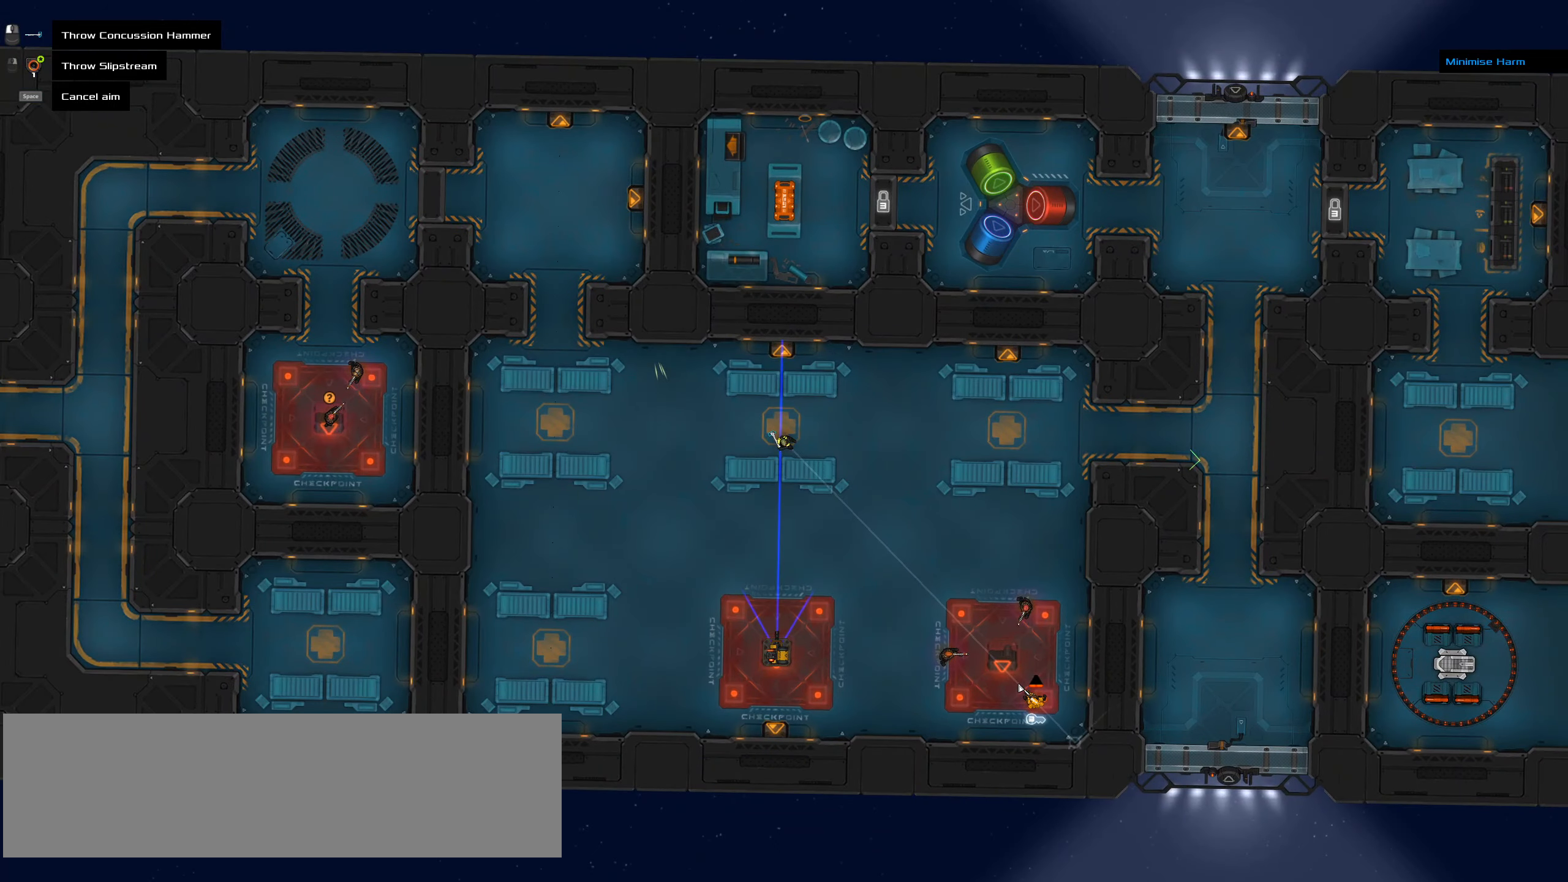
{"keys": [], "events": []}
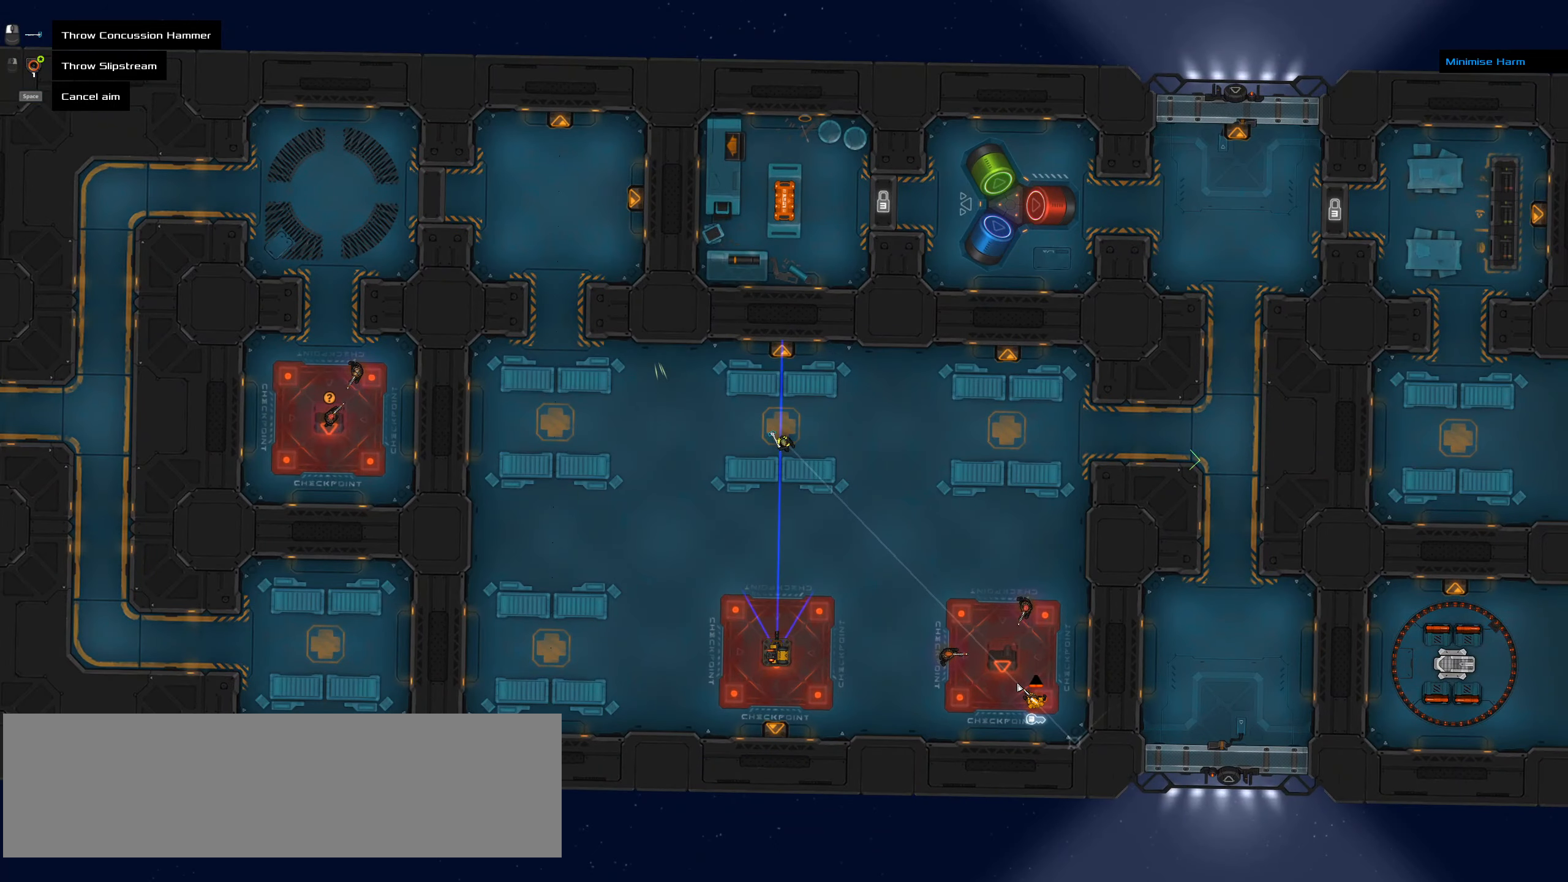
{"keys": ["ctrl_l"], "events": [[67, "ctrl_l", "down"]]}
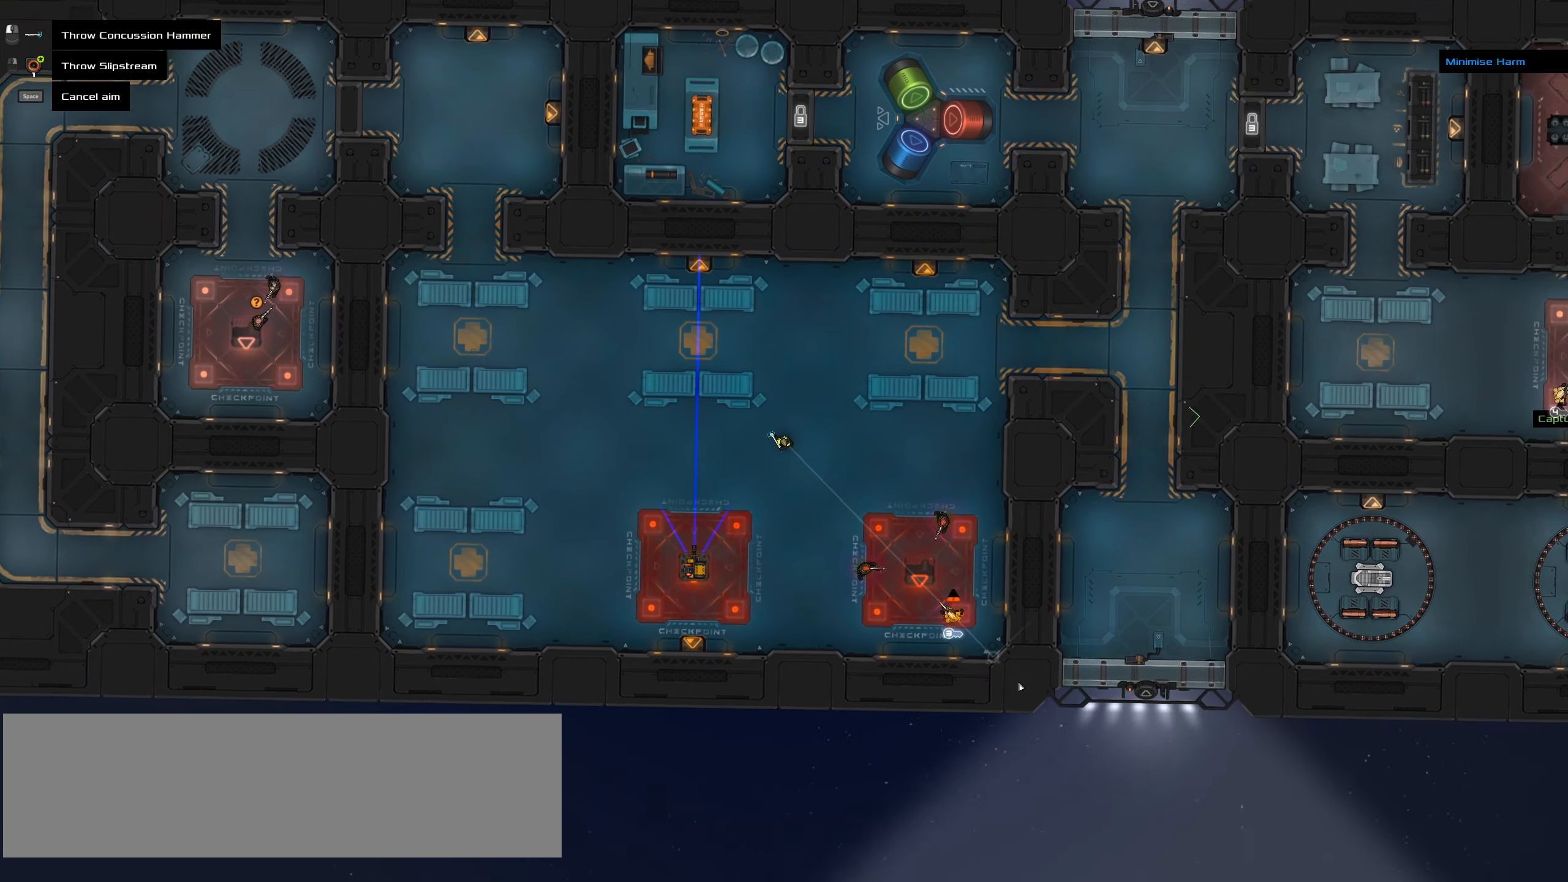
{"keys": ["ctrl_l"], "events": []}
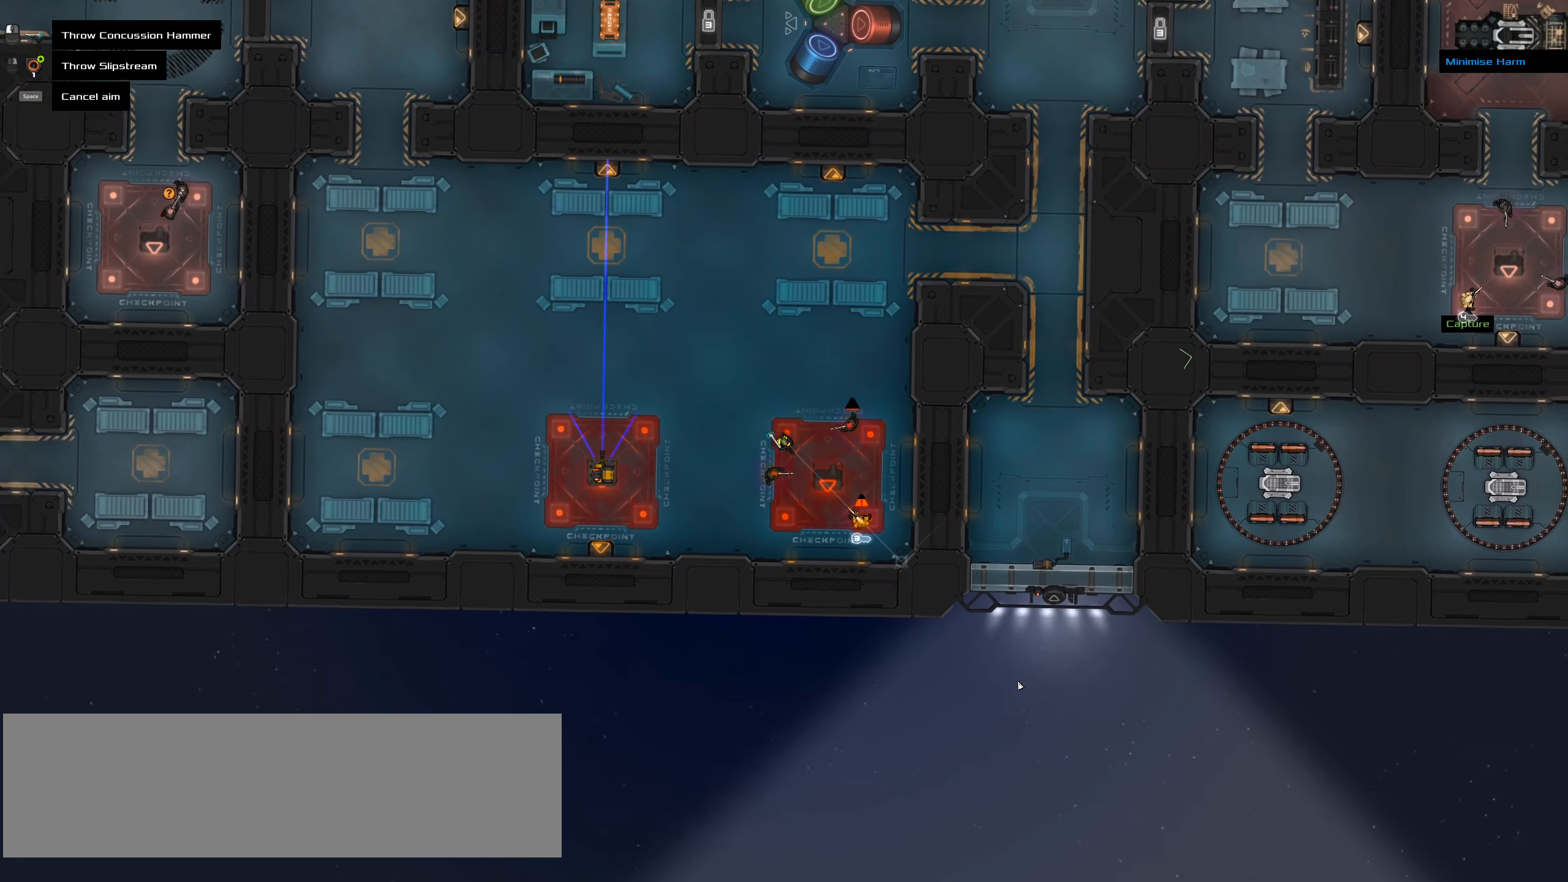
{"keys": [], "events": [[233, "ctrl_l", "up"]]}